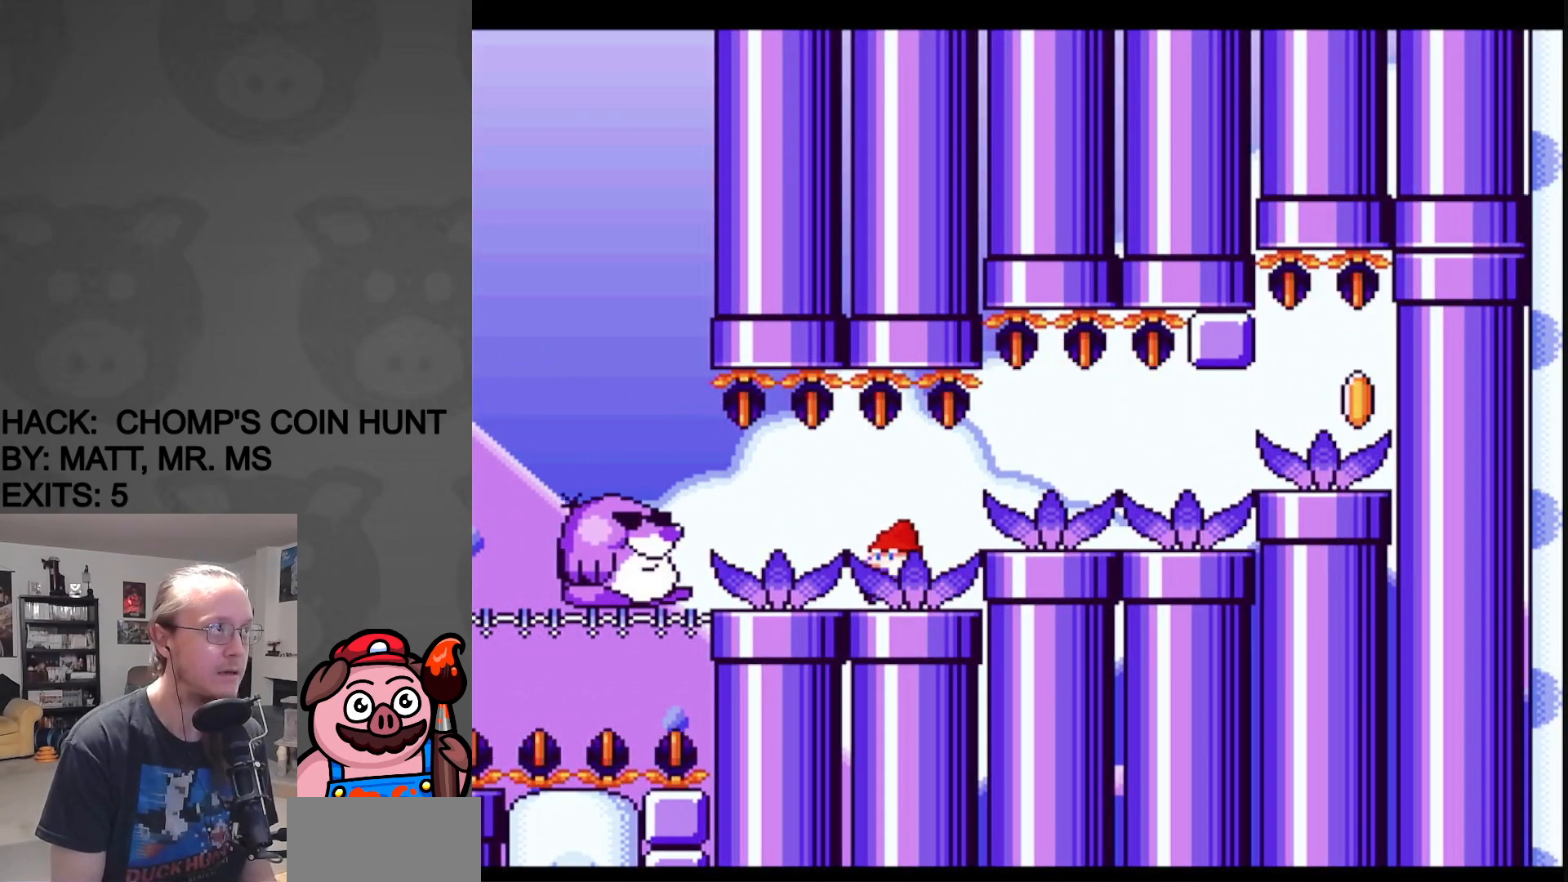
Gameplay with a controller (Nintendo layout); each line is a JSON object with the inputs held at the frame after it. "events" lists button and stick changes between this image and that frame as [ms after this image, input, new state], when the widget could be followed in between. Not read: L3 R3.
{"buttons": ["X", "DPAD_LEFT"], "events": [[150, "A", "down"], [333, "A", "up"]]}
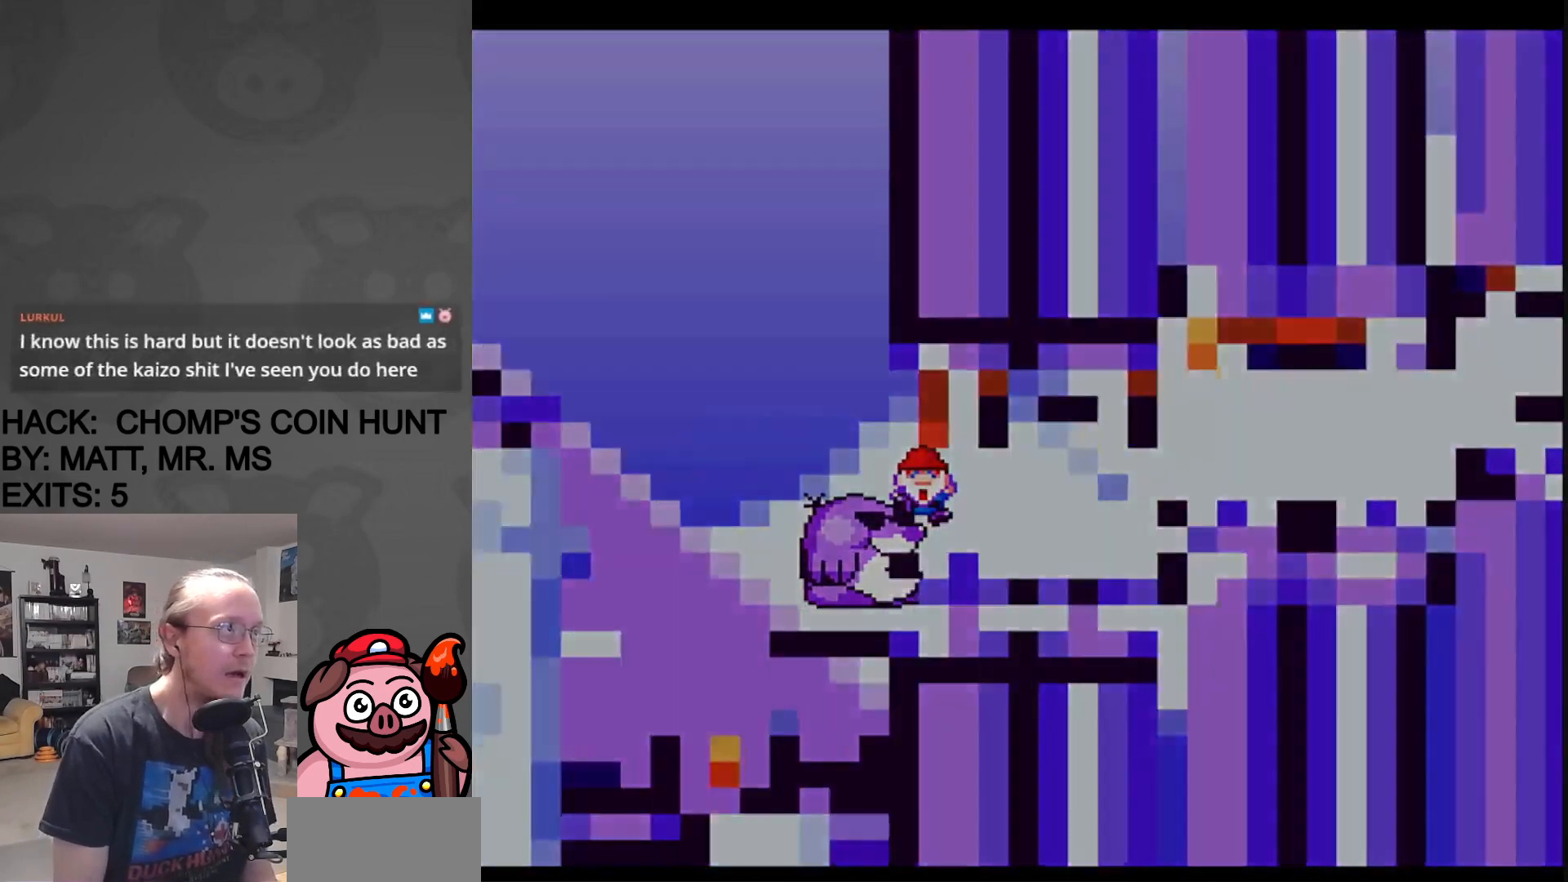
{"buttons": [], "events": [[17, "DPAD_LEFT", "up"], [333, "A", "down"], [367, "A", "up"], [467, "X", "up"]]}
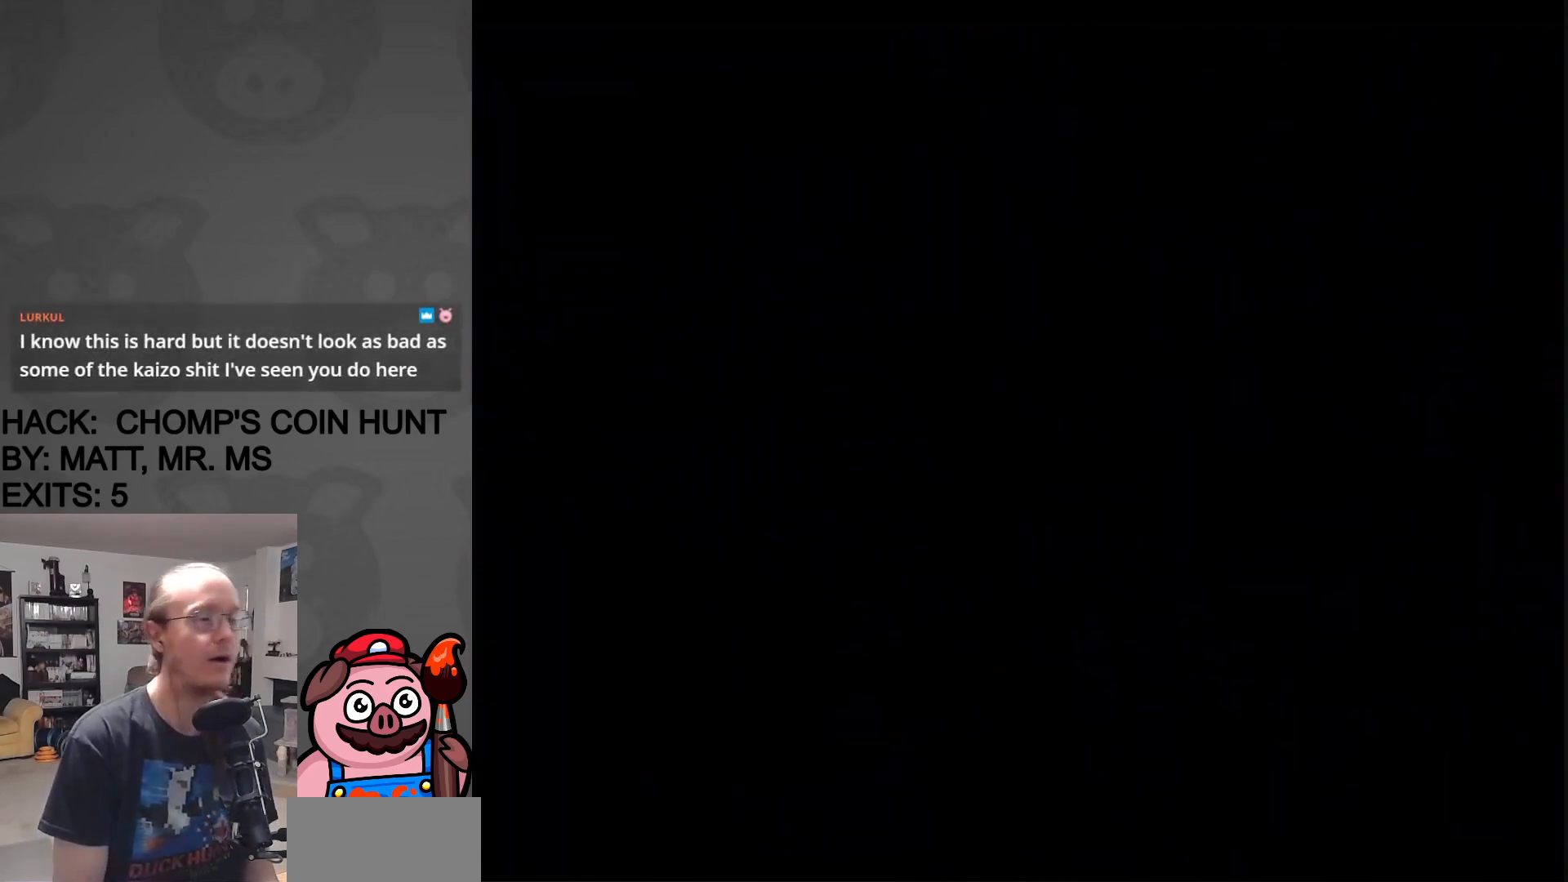
{"buttons": ["Y"], "events": [[100, "Y", "down"]]}
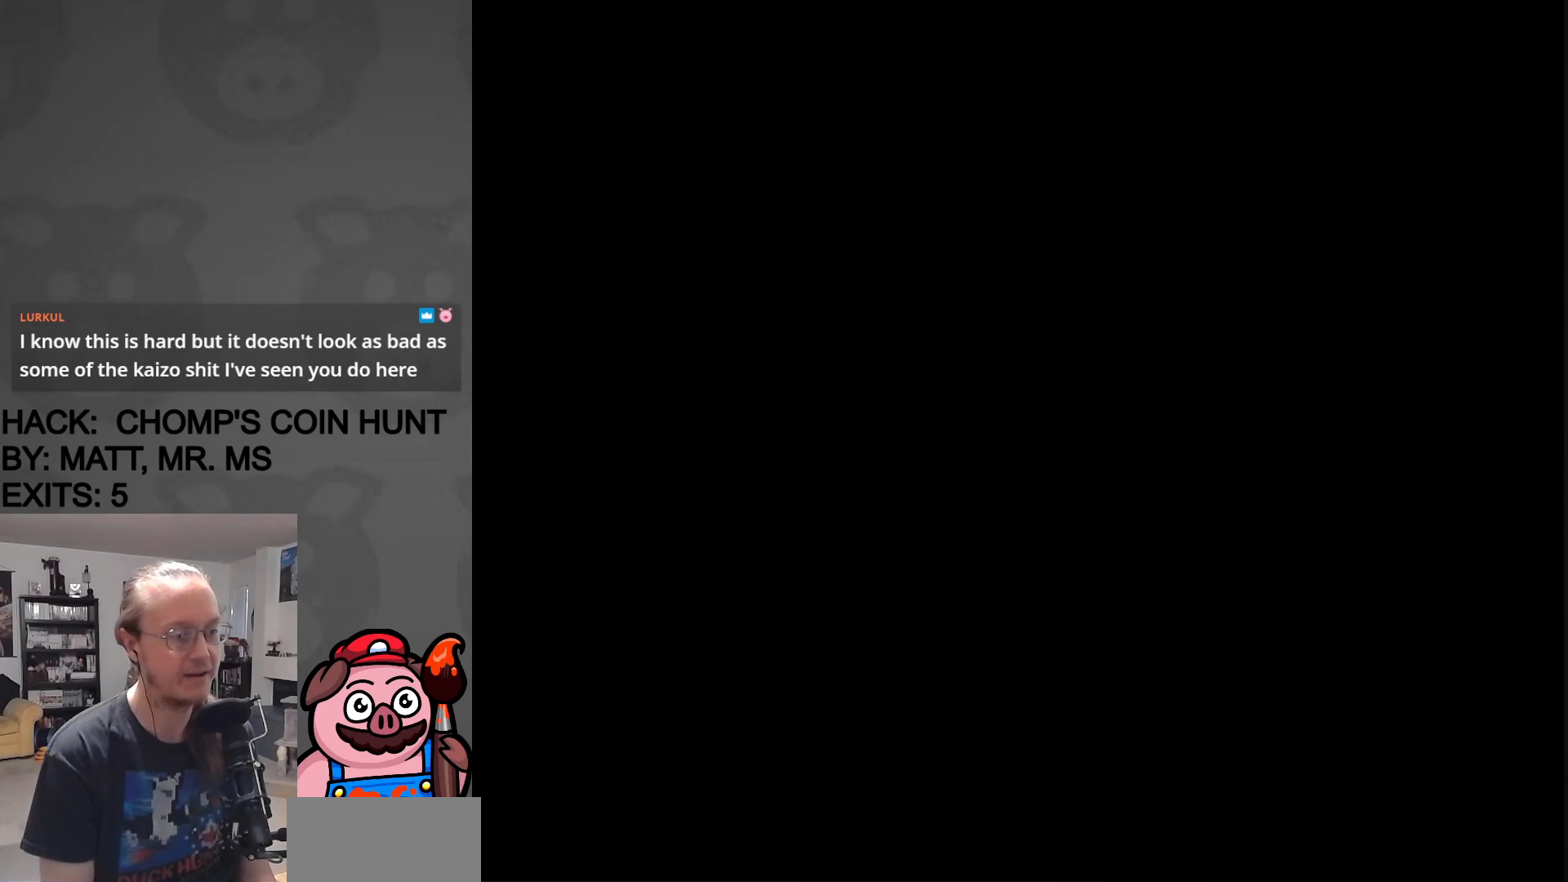
{"buttons": ["Y"], "events": []}
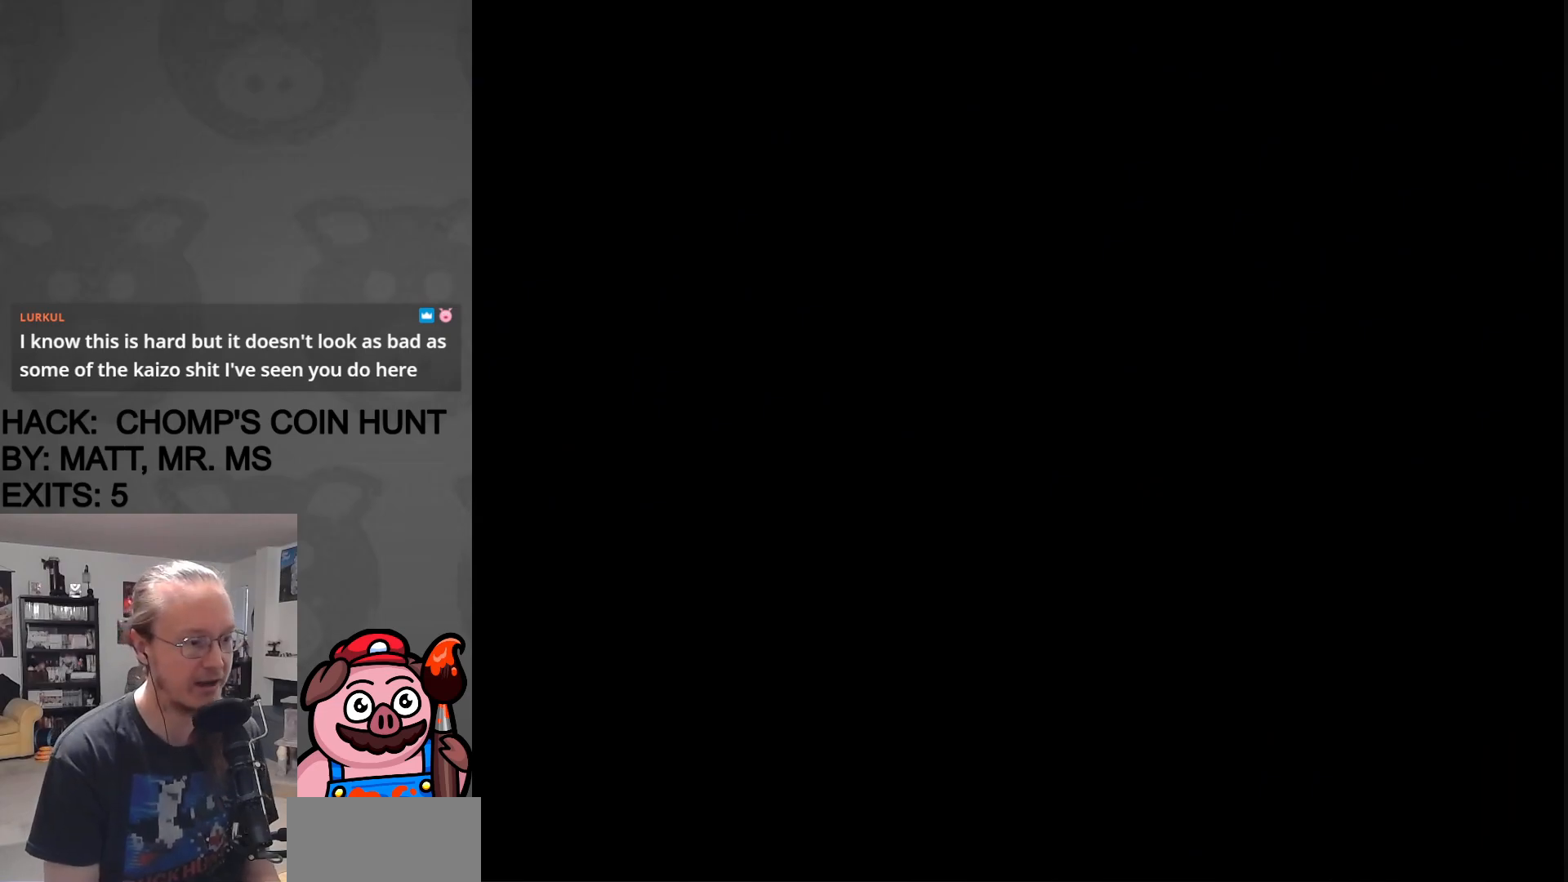
{"buttons": ["Y"], "events": []}
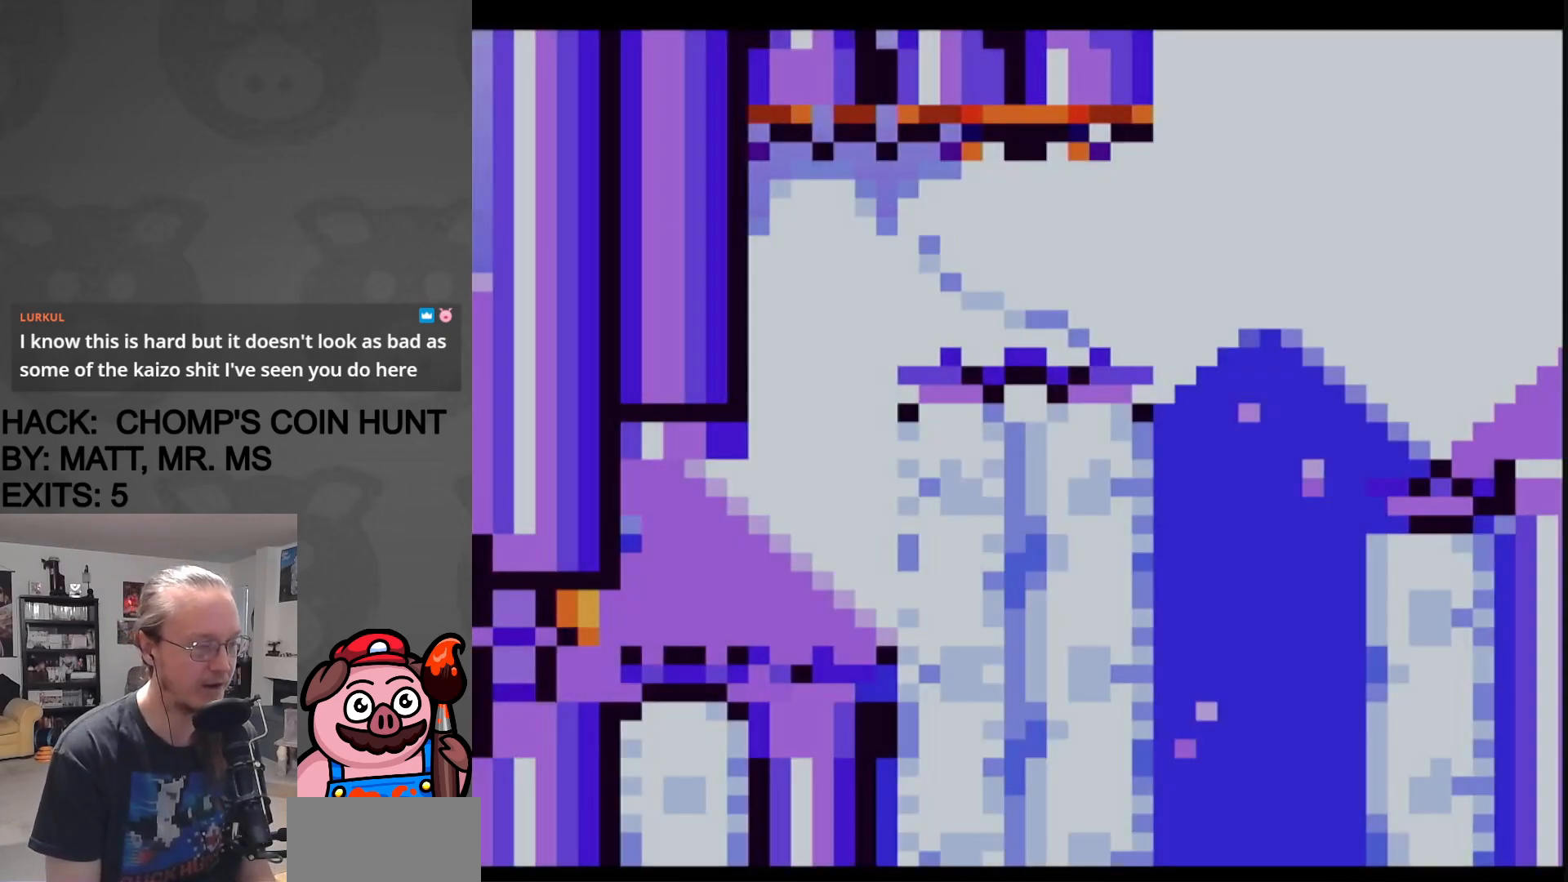
{"buttons": ["Y"], "events": []}
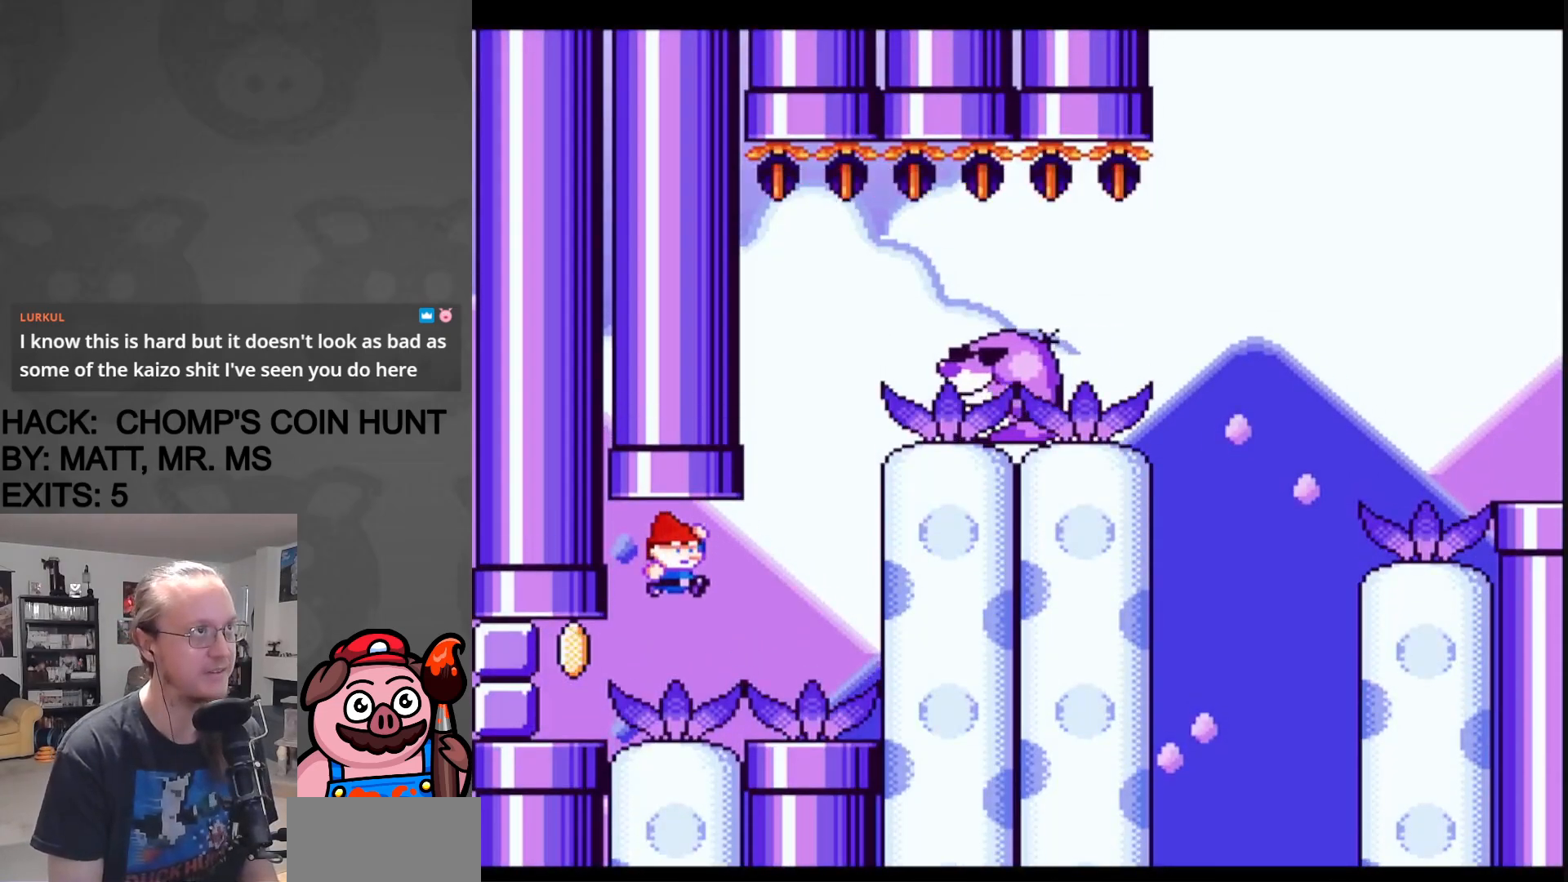
{"buttons": ["Y", "DPAD_LEFT"], "events": [[233, "DPAD_RIGHT", "down"], [417, "DPAD_RIGHT", "up"], [433, "DPAD_LEFT", "down"]]}
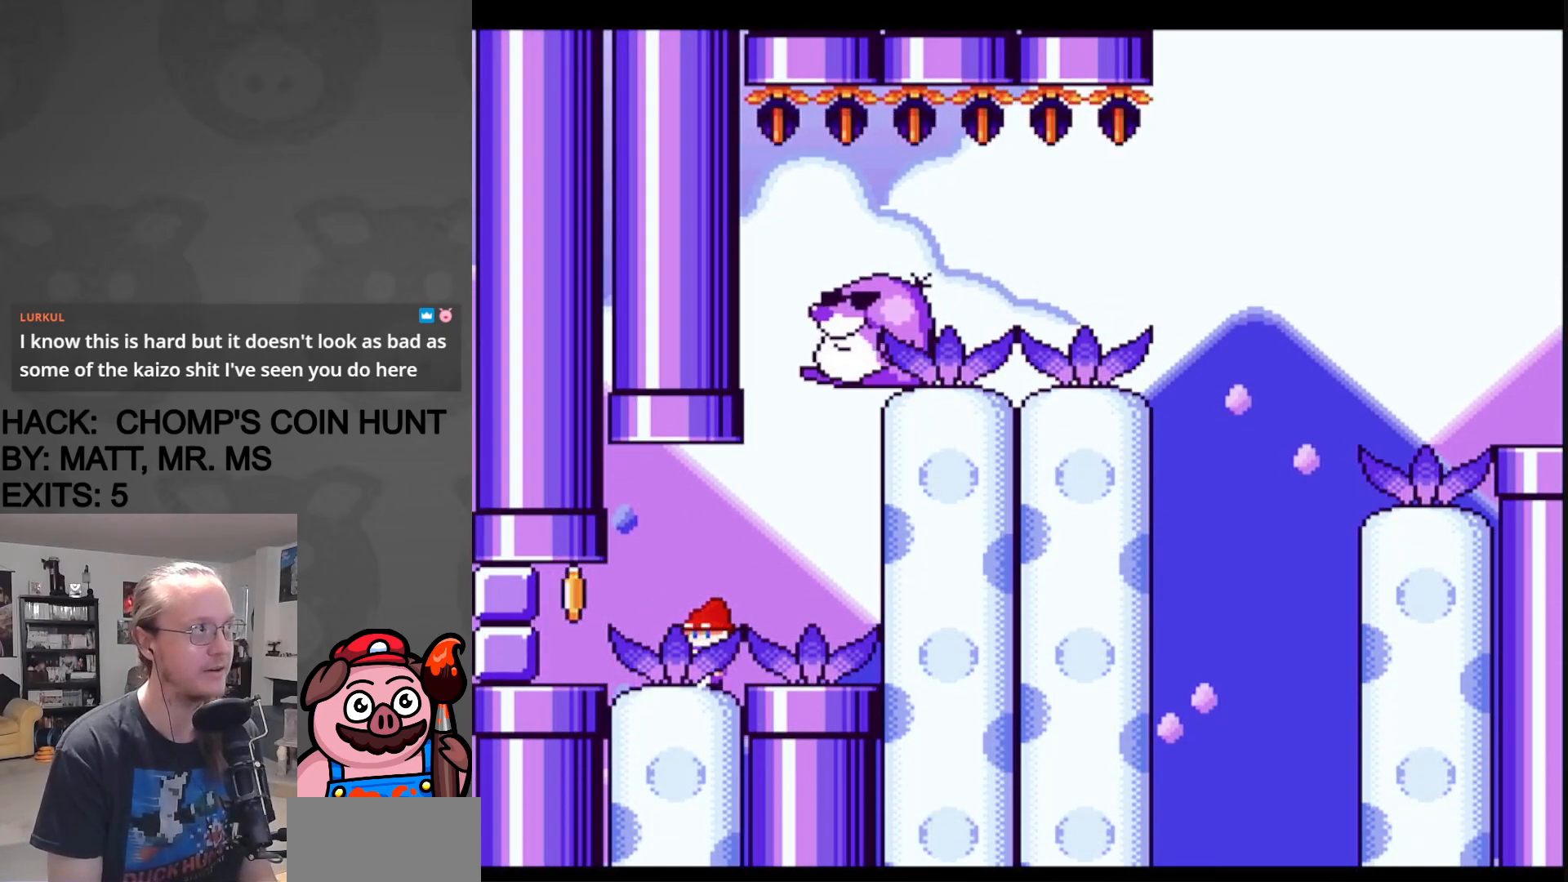
{"buttons": ["Y", "DPAD_RIGHT"], "events": [[350, "B", "down"], [433, "DPAD_LEFT", "up"], [467, "B", "up"], [483, "DPAD_RIGHT", "down"]]}
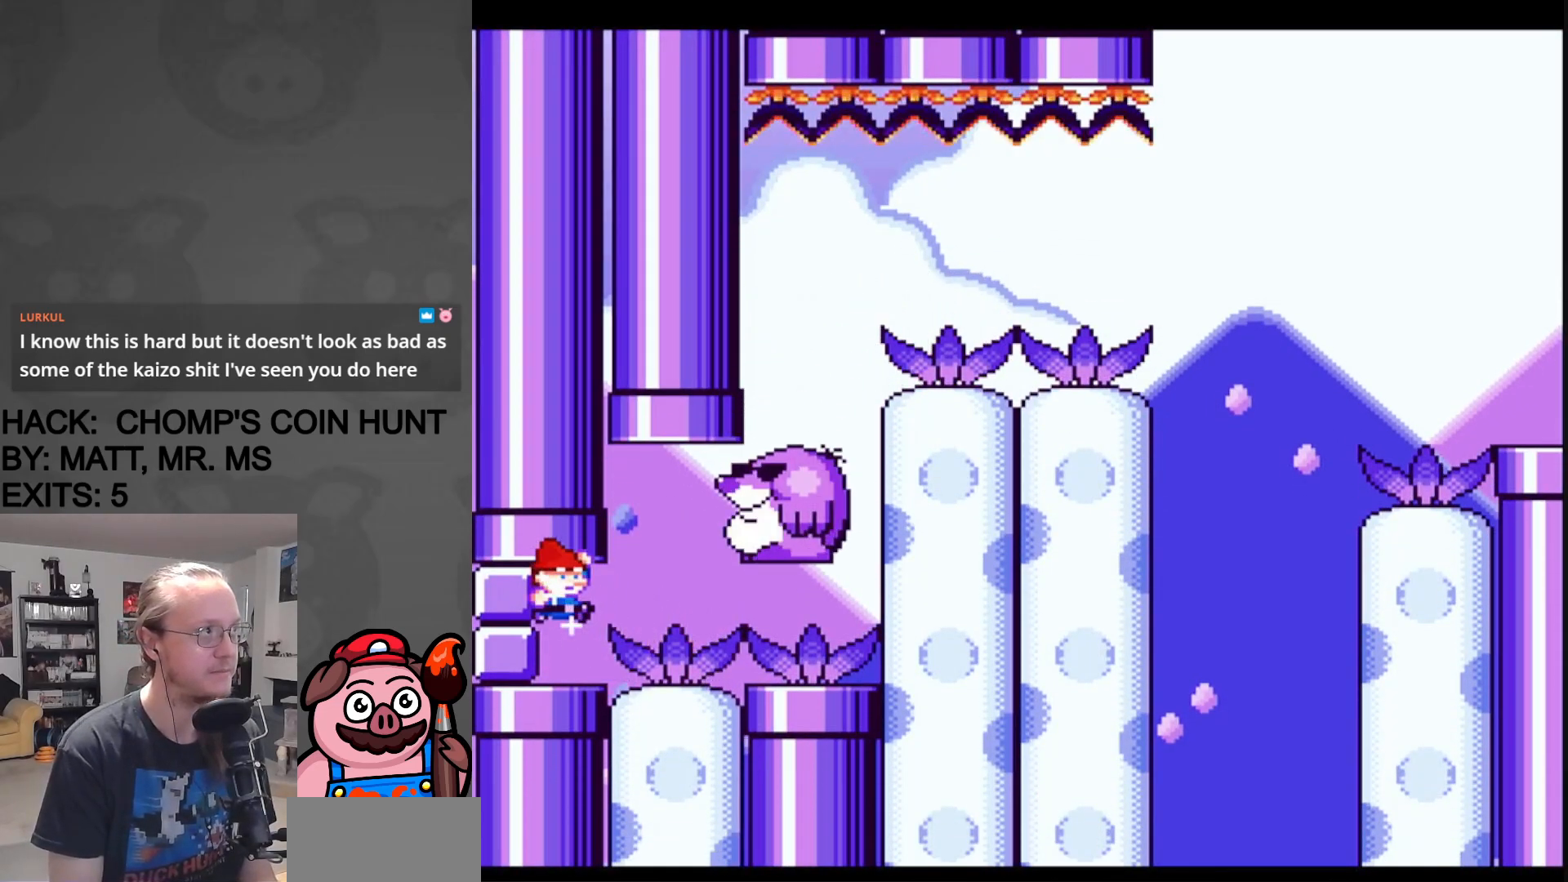
{"buttons": ["Y", "DPAD_RIGHT"], "events": [[83, "DPAD_RIGHT", "up"], [217, "DPAD_RIGHT", "down"], [250, "B", "down"], [350, "B", "up"]]}
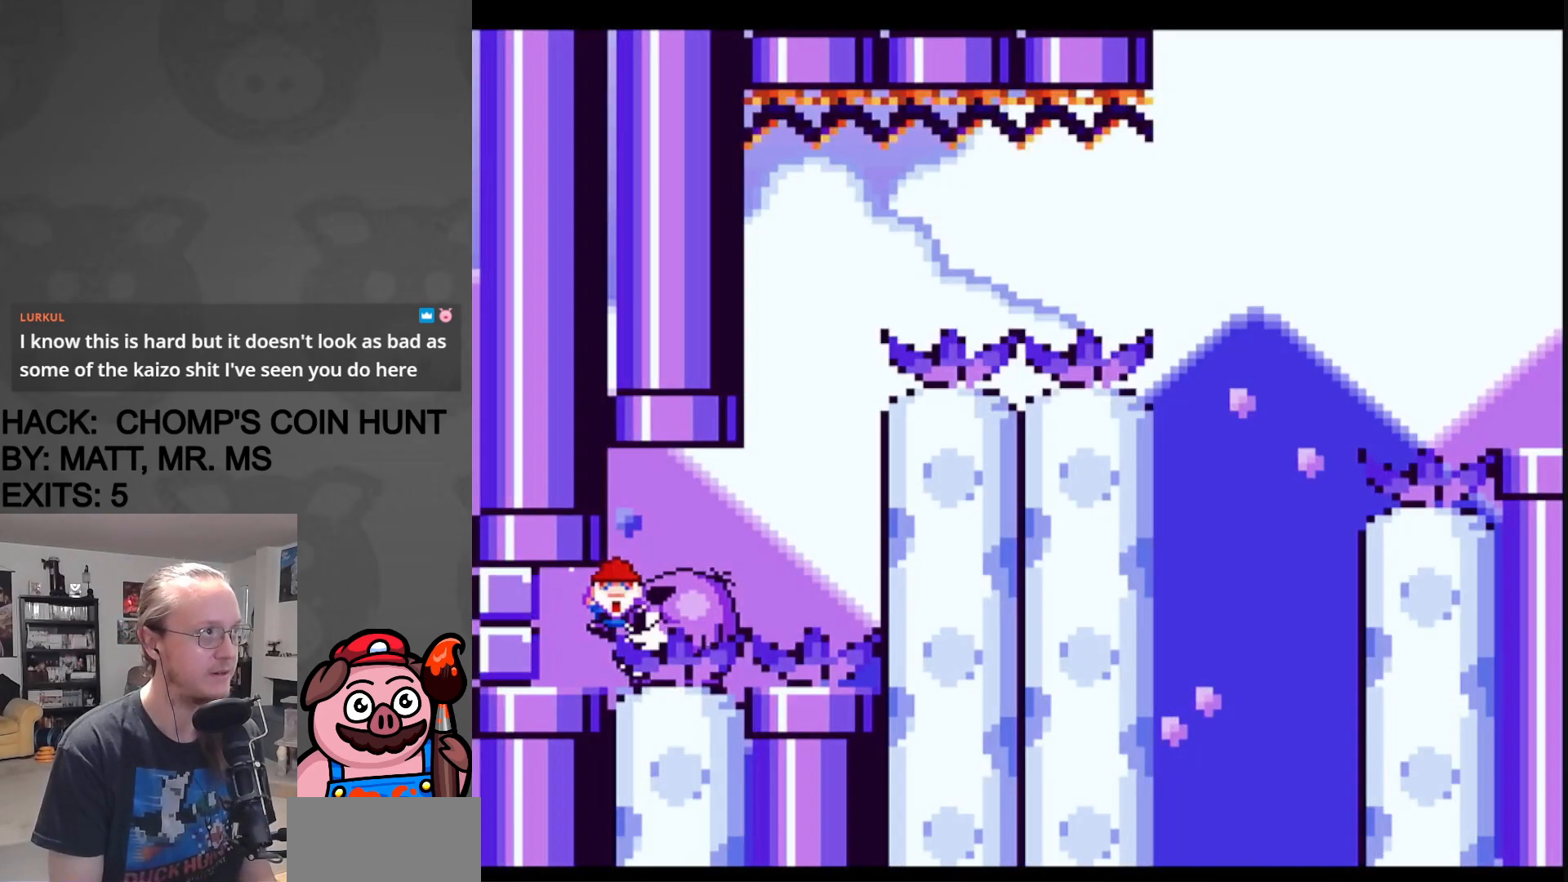
{"buttons": ["B", "Y"], "events": [[117, "DPAD_RIGHT", "up"], [200, "B", "down"], [317, "B", "up"], [400, "B", "down"]]}
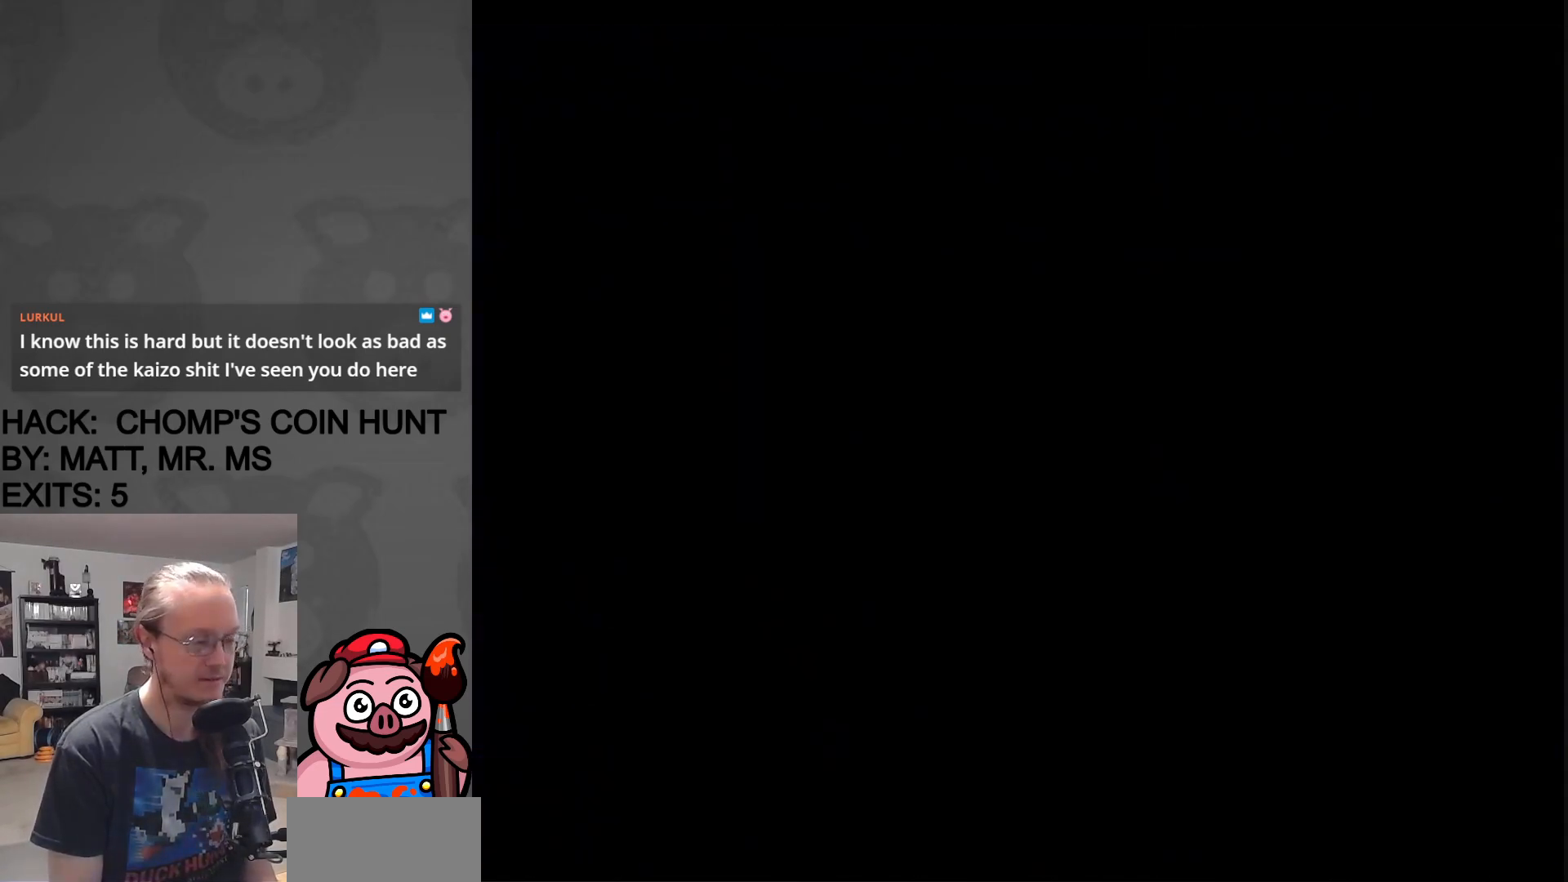
{"buttons": ["Y"], "events": [[50, "B", "up"]]}
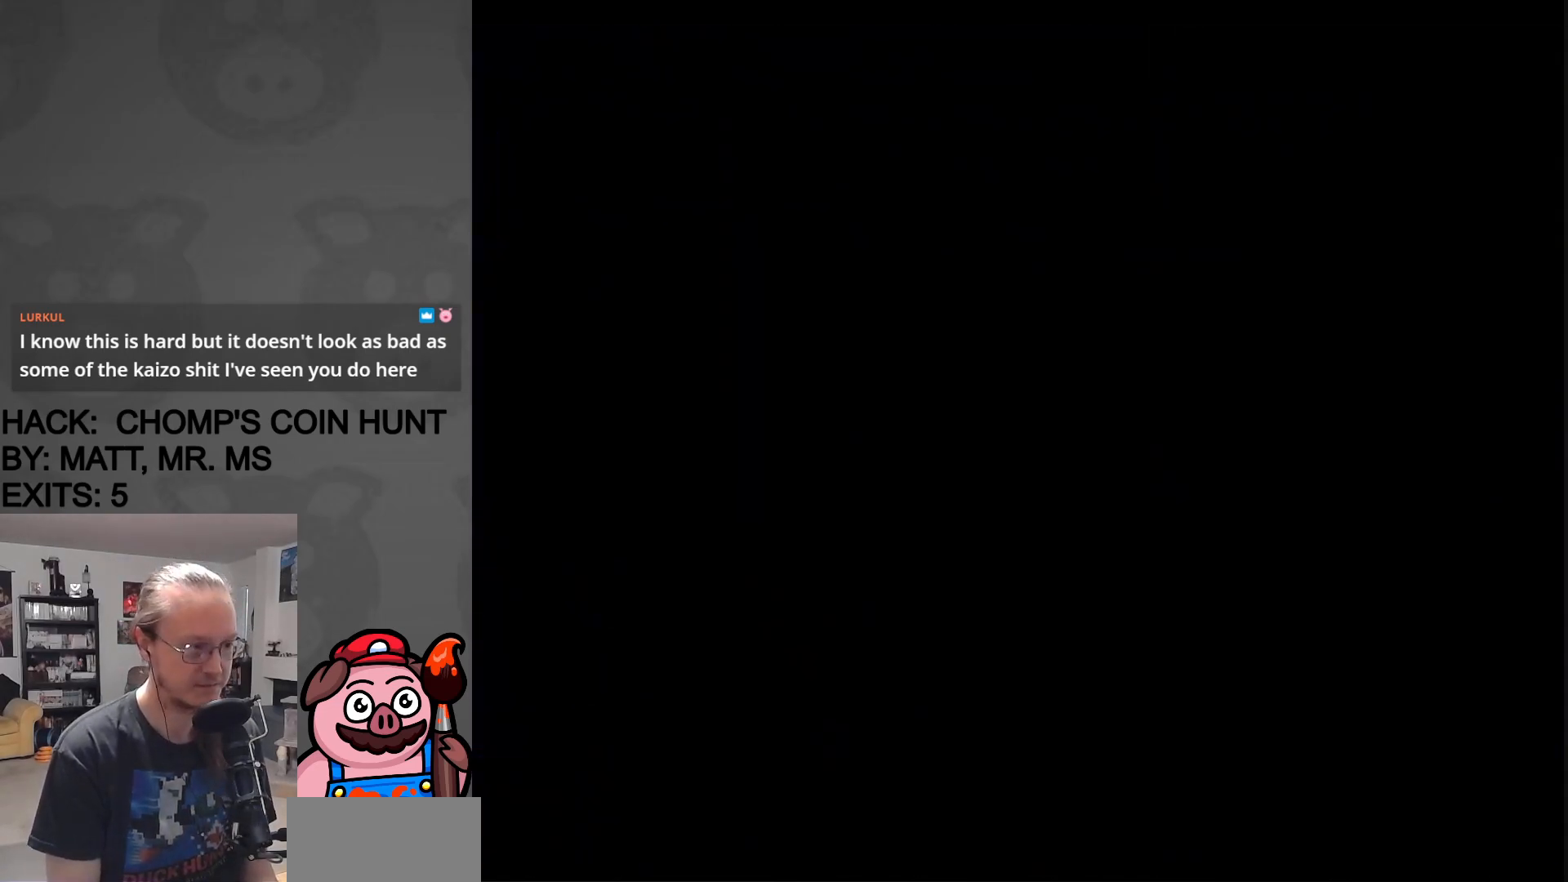
{"buttons": ["Y"], "events": []}
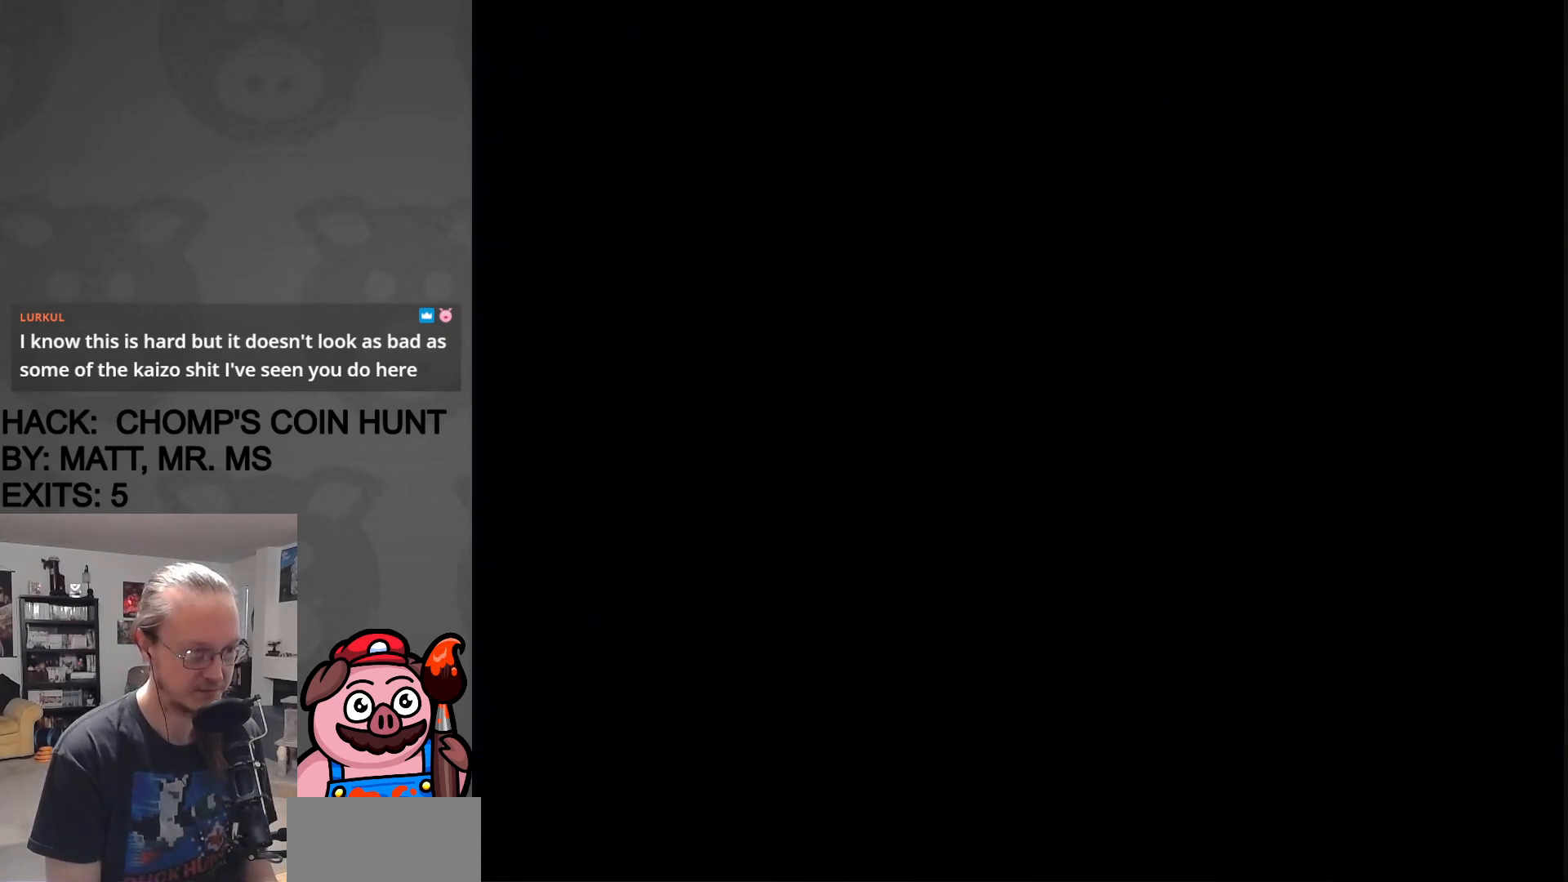
{"buttons": ["Y"], "events": []}
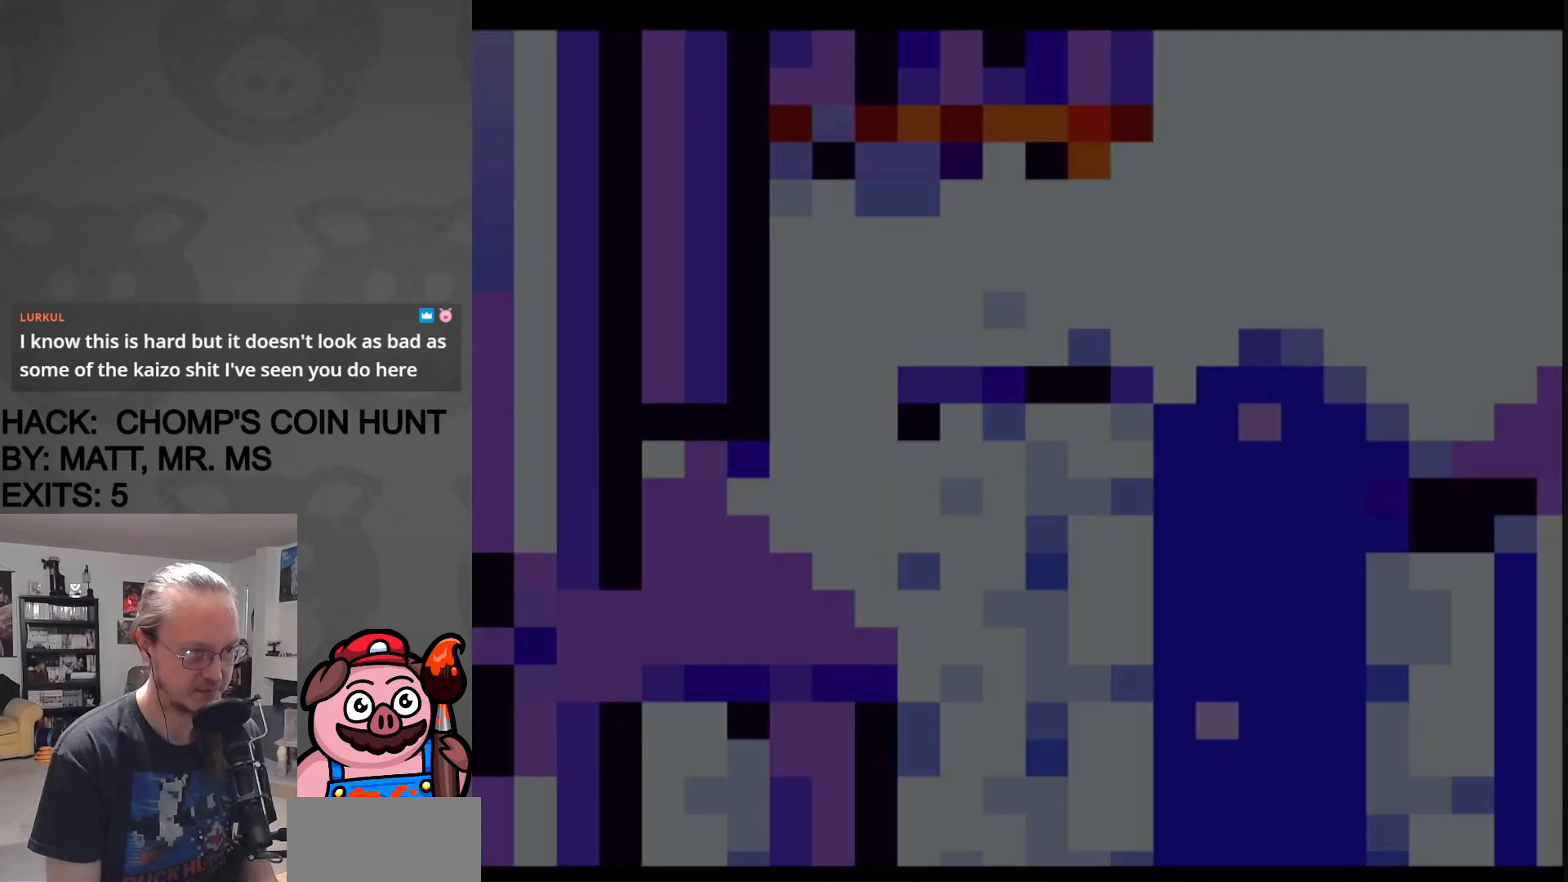
{"buttons": ["Y"], "events": []}
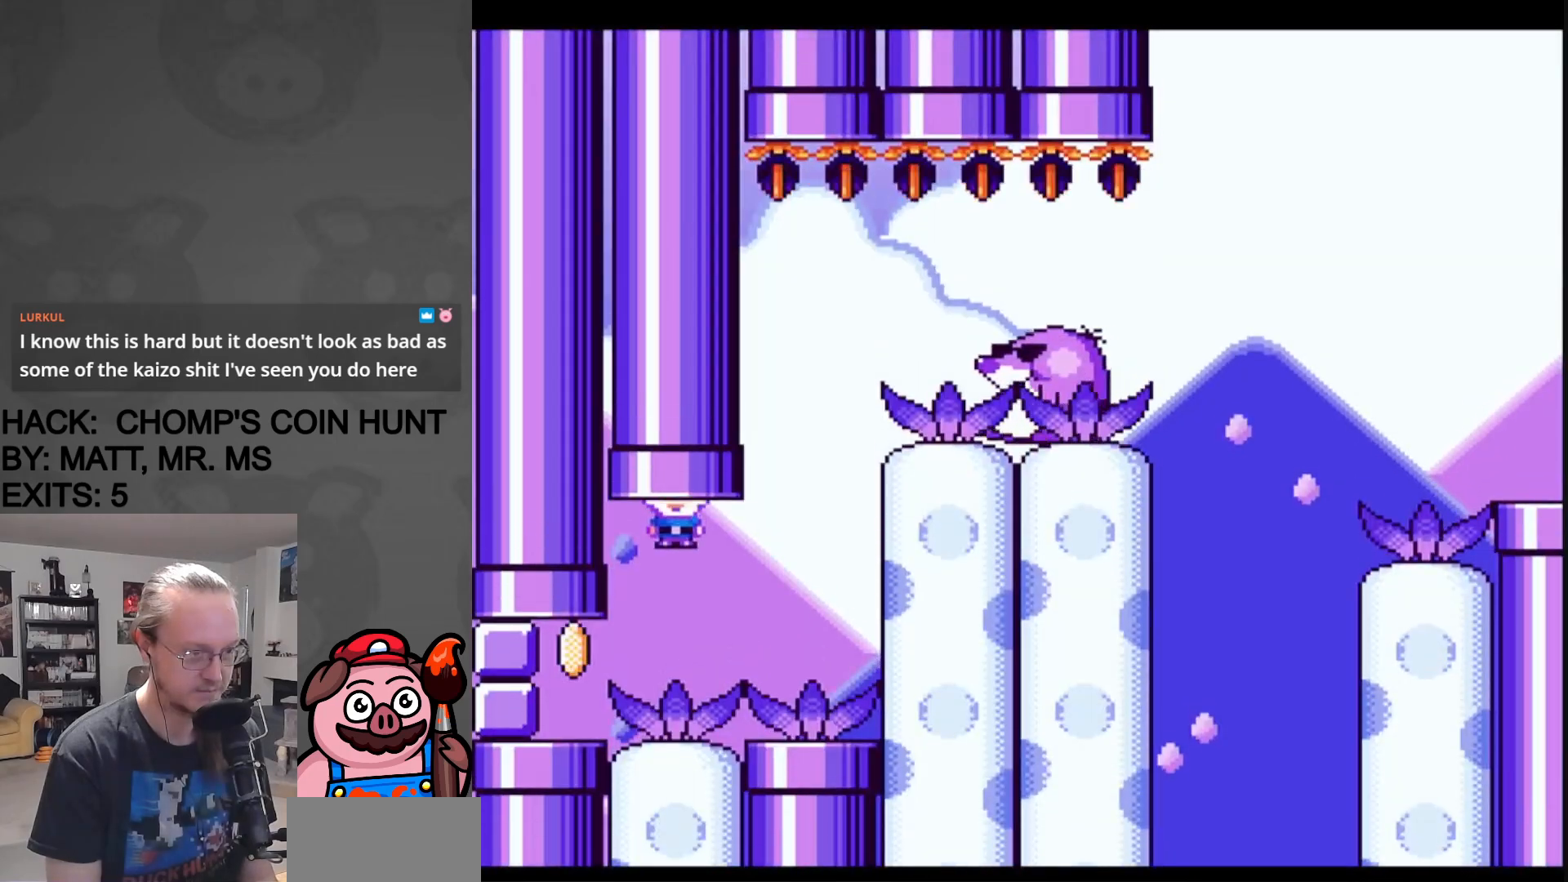
{"buttons": ["Y", "DPAD_LEFT"], "events": [[117, "DPAD_LEFT", "down"]]}
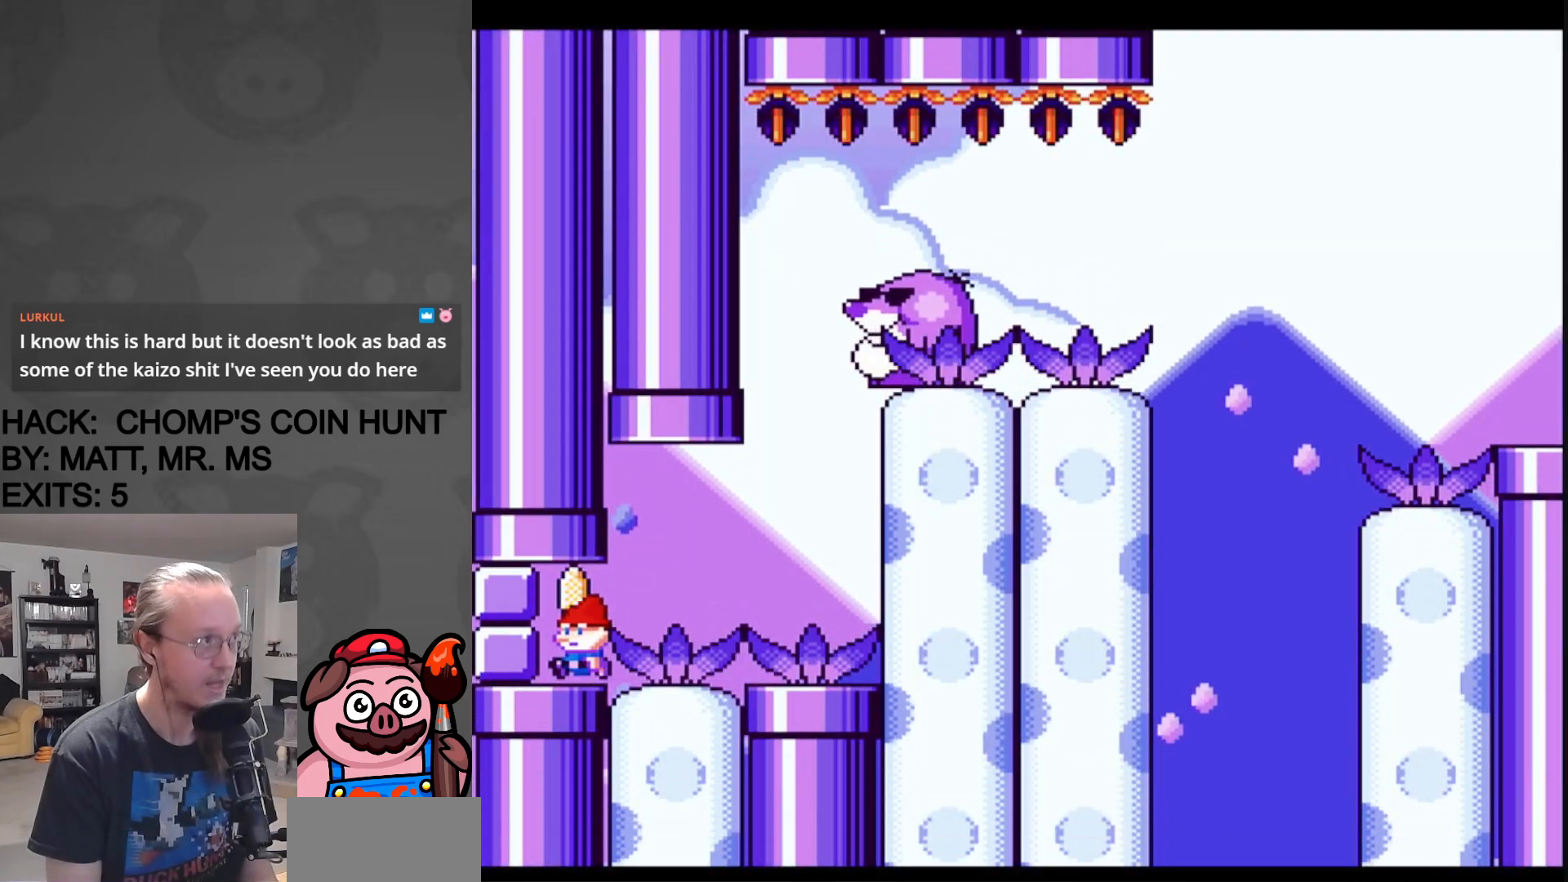
{"buttons": ["B", "Y", "DPAD_LEFT"], "events": [[17, "B", "down"], [33, "DPAD_LEFT", "up"], [50, "DPAD_RIGHT", "down"], [133, "B", "up"], [400, "DPAD_RIGHT", "up"], [417, "DPAD_LEFT", "down"], [433, "B", "down"]]}
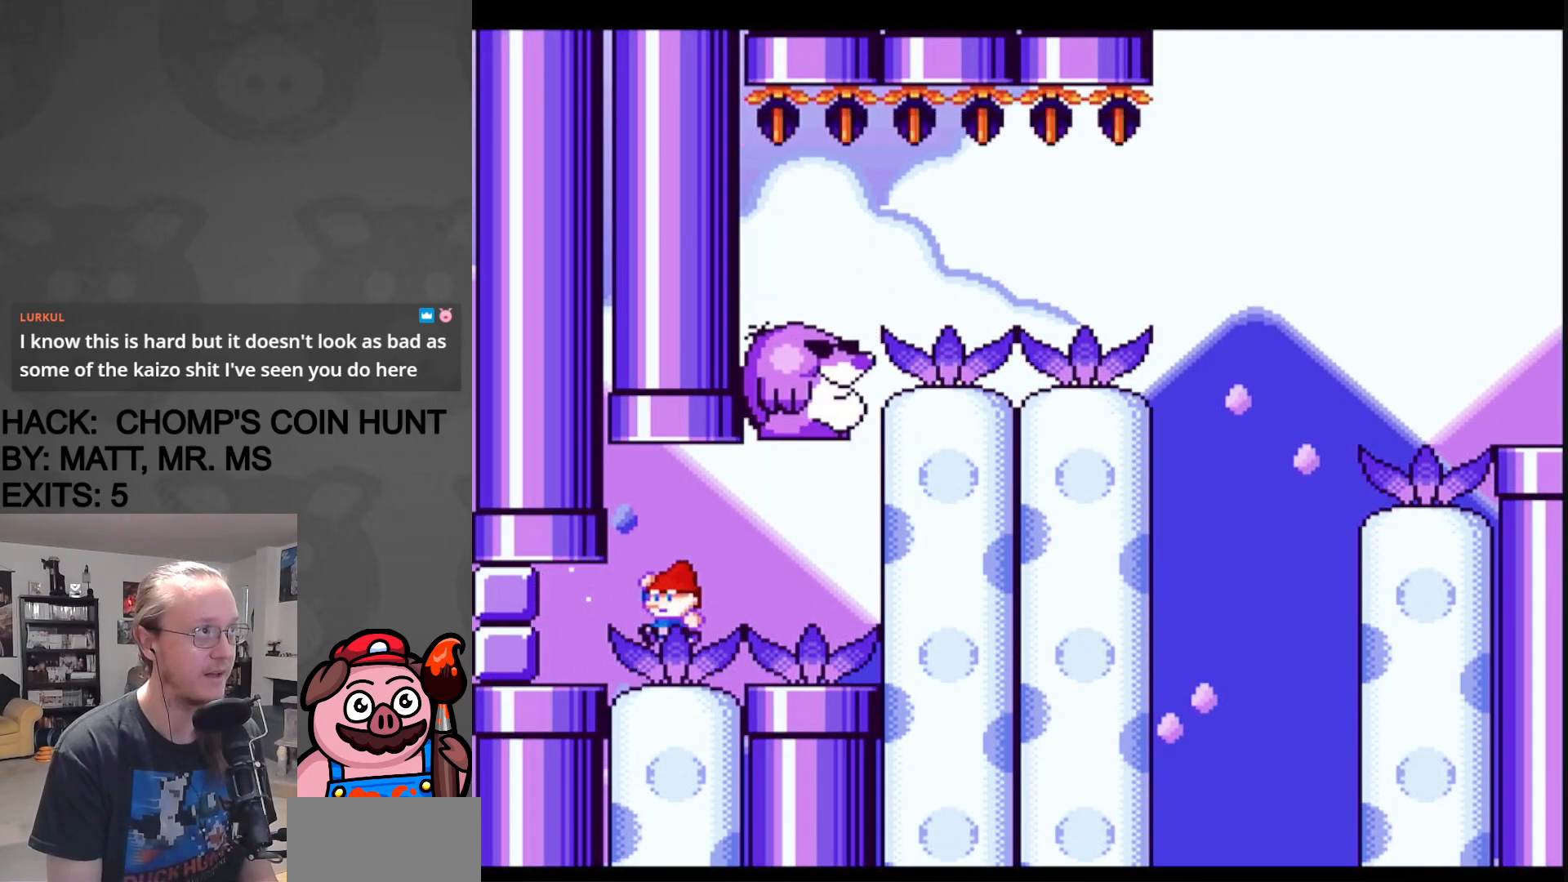
{"buttons": ["Y", "DPAD_RIGHT"], "events": [[50, "DPAD_LEFT", "up"], [67, "DPAD_RIGHT", "down"], [483, "B", "up"]]}
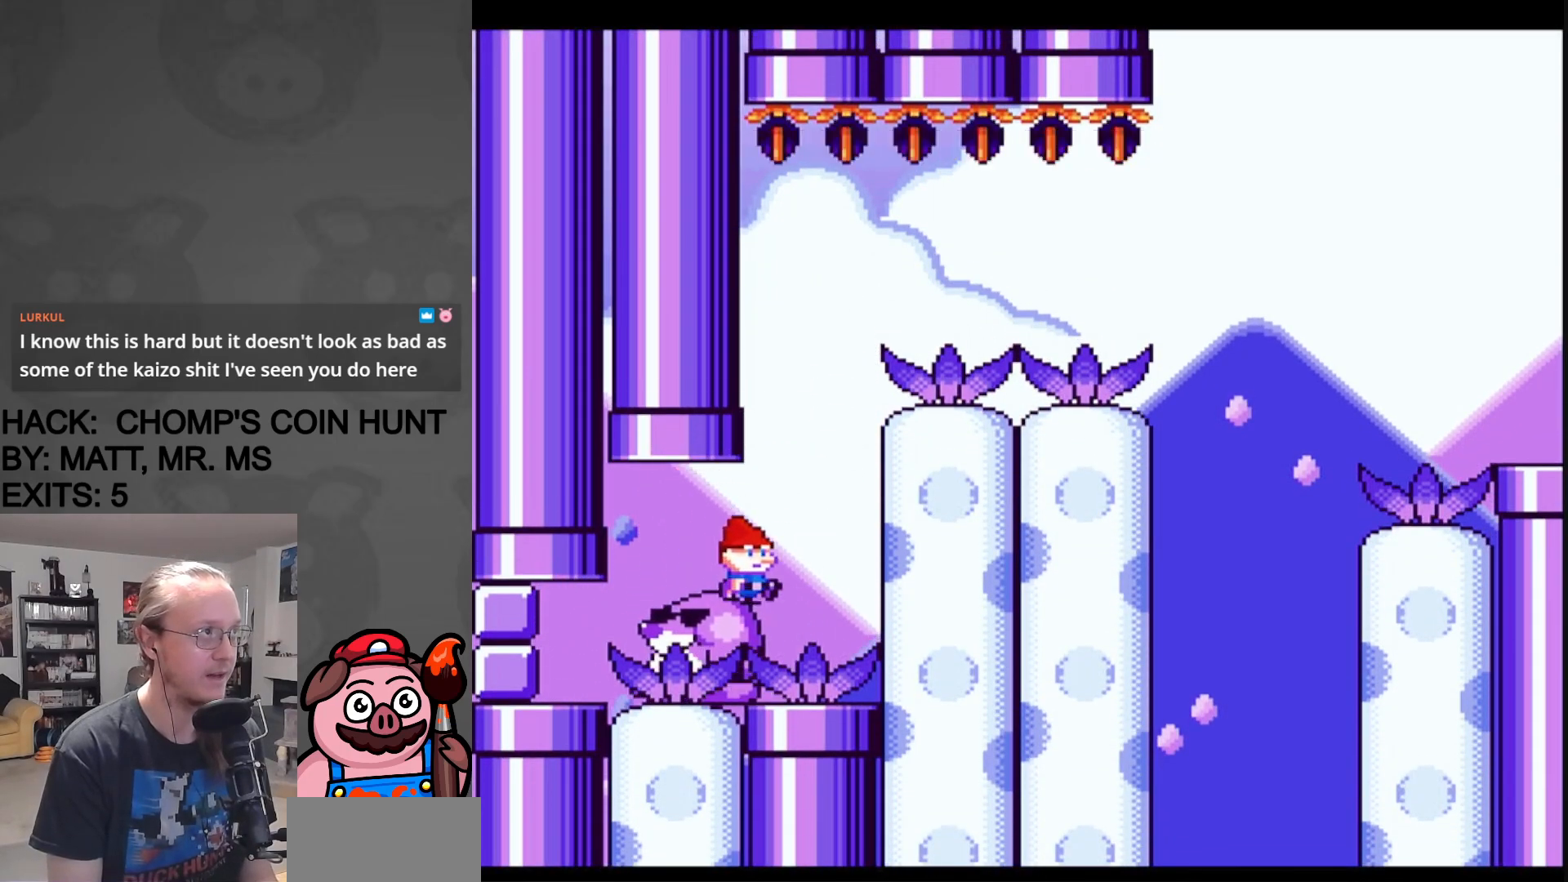
{"buttons": ["Y"], "events": [[133, "DPAD_RIGHT", "up"]]}
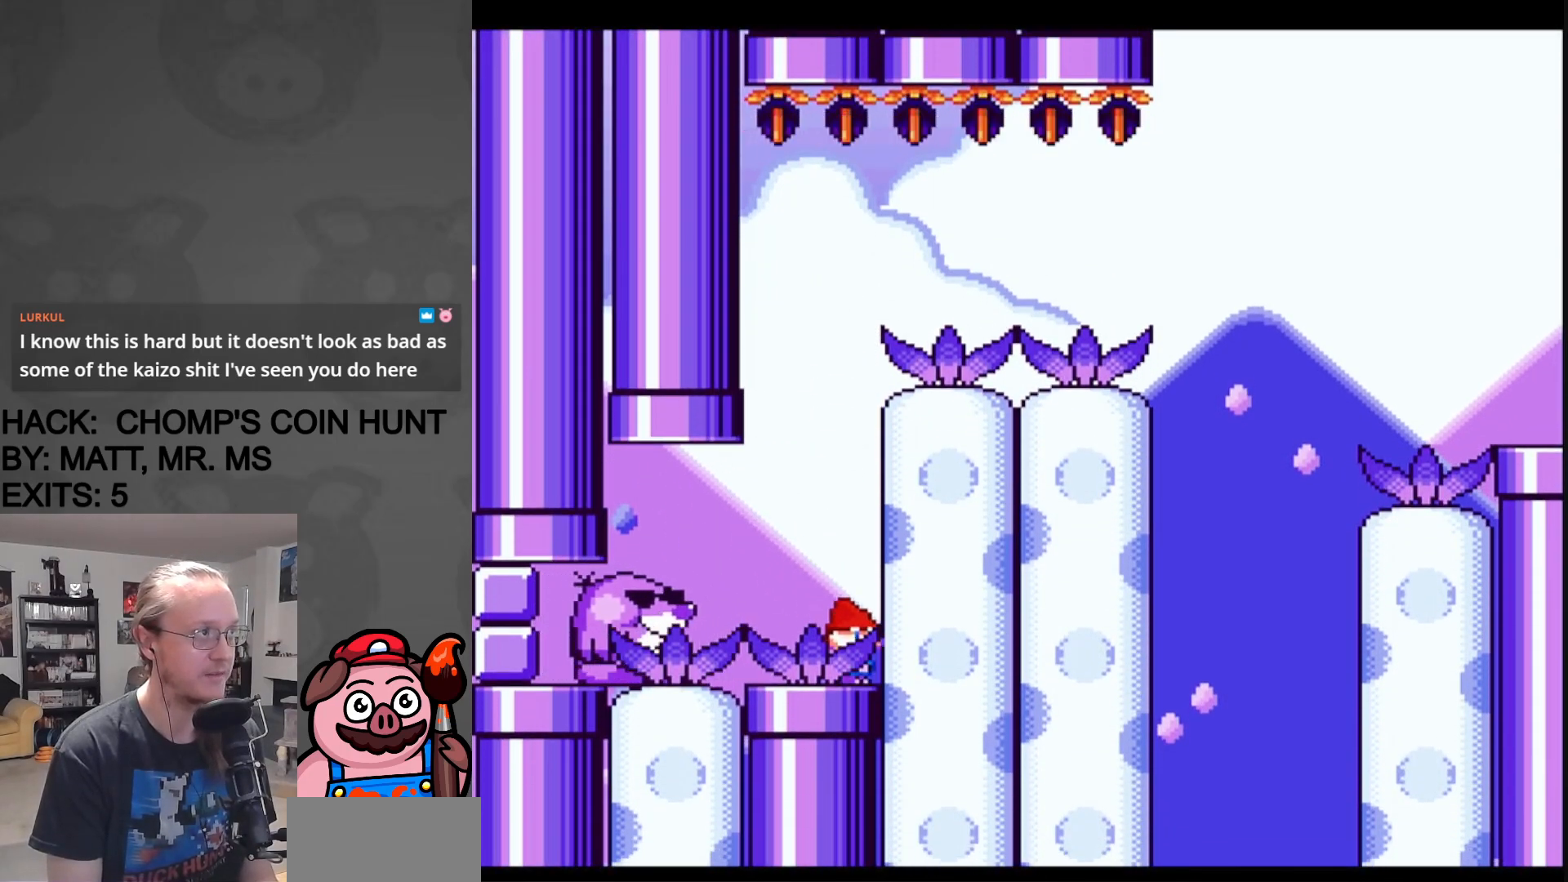
{"buttons": ["Y"], "events": [[150, "B", "down"], [283, "B", "up"], [283, "DPAD_LEFT", "down"], [500, "DPAD_LEFT", "up"]]}
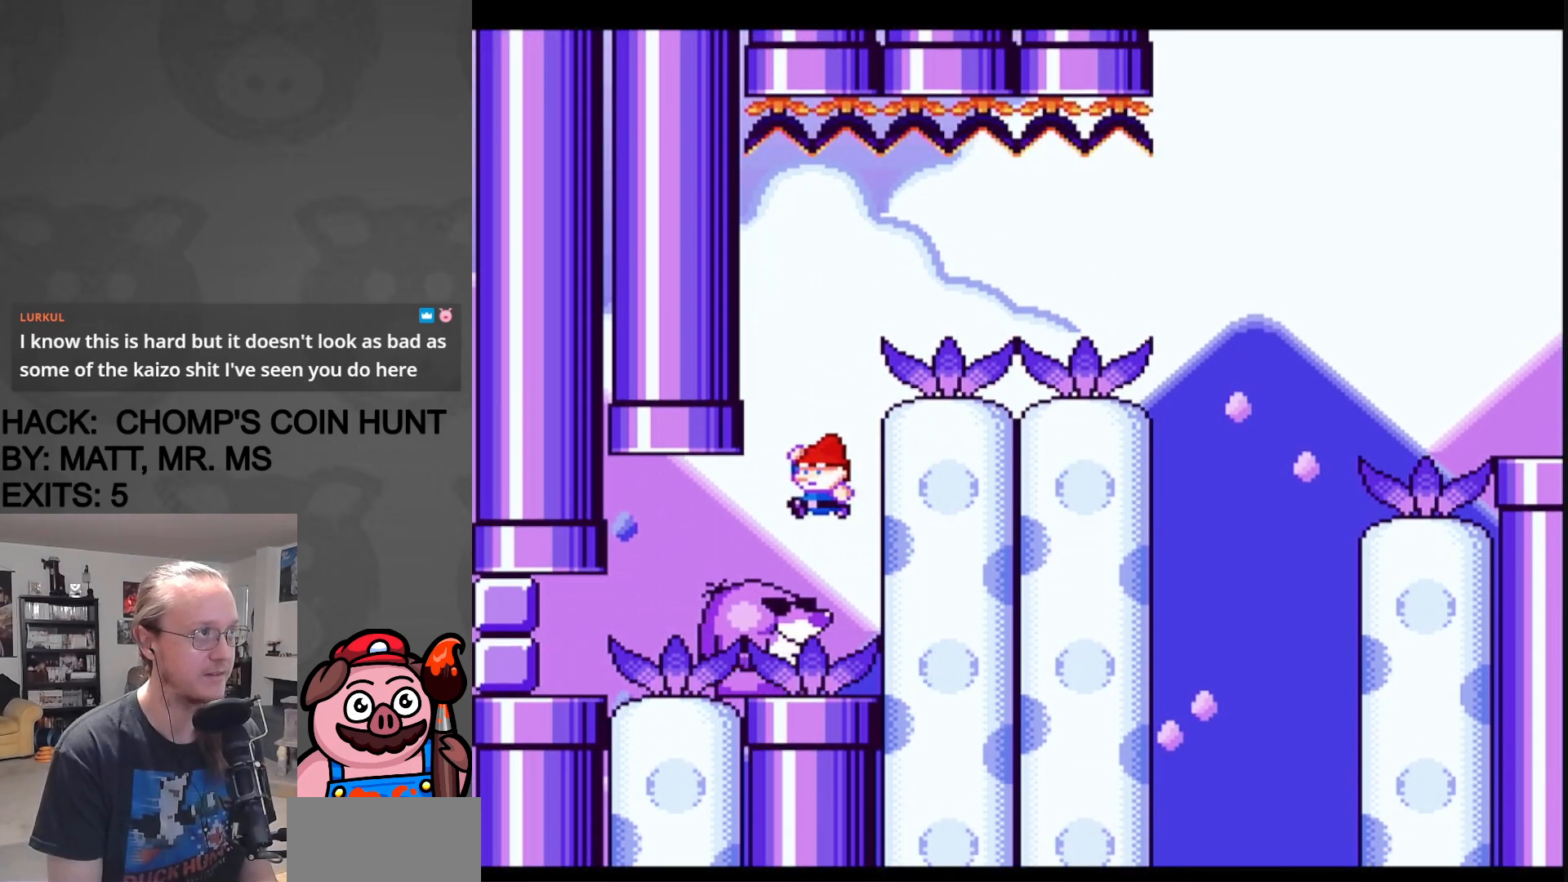
{"buttons": ["Y", "DPAD_RIGHT"], "events": [[33, "DPAD_RIGHT", "down"], [150, "B", "down"], [500, "B", "up"]]}
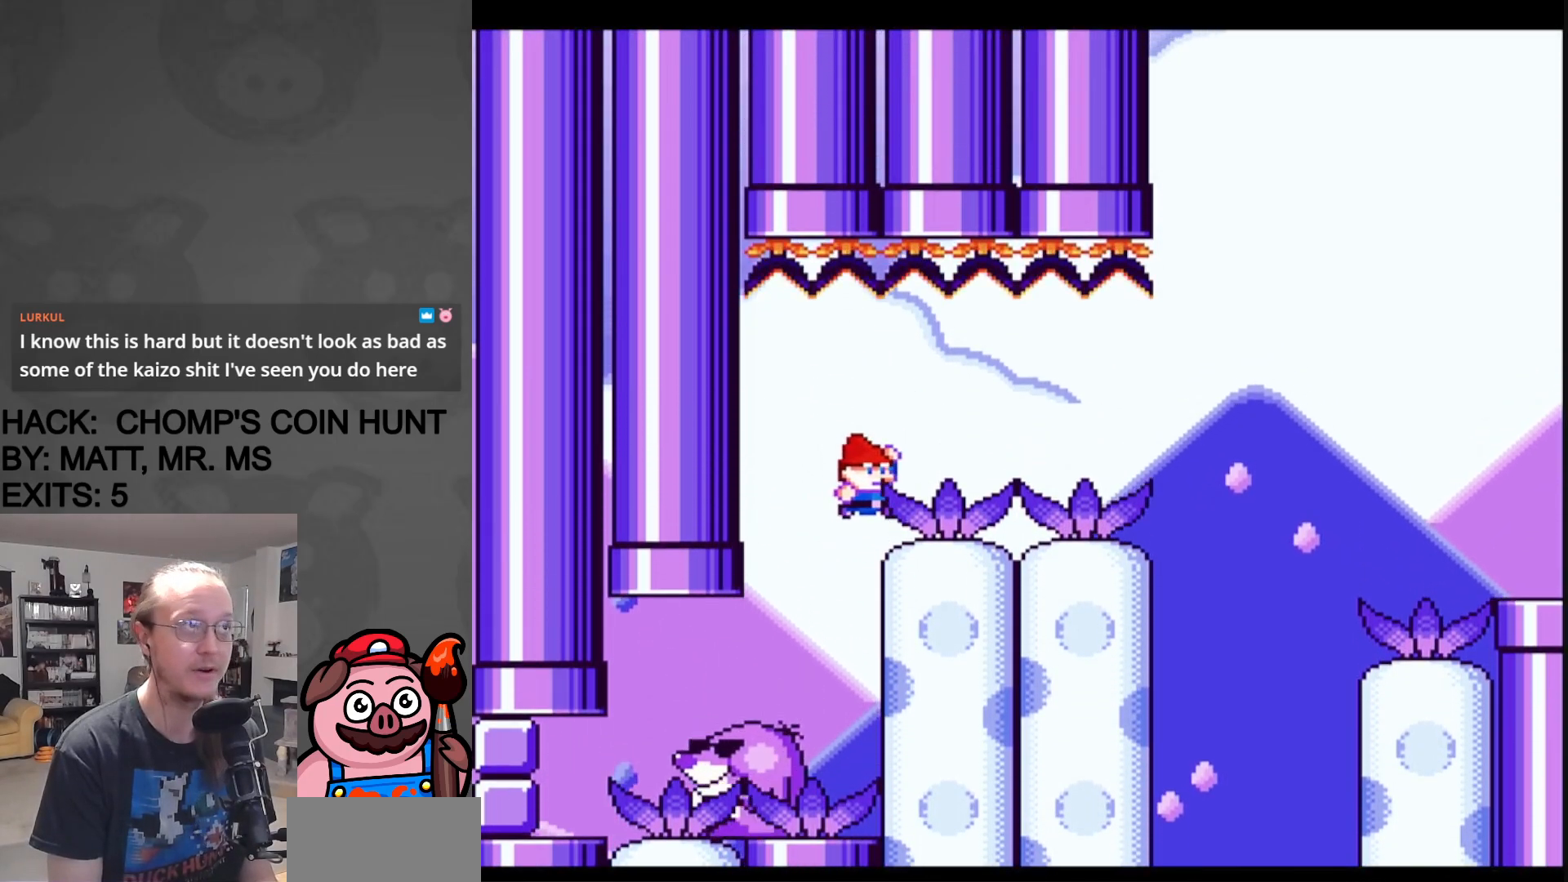
{"buttons": ["A", "X", "DPAD_RIGHT"], "events": [[367, "Y", "up"], [433, "X", "down"], [450, "A", "down"]]}
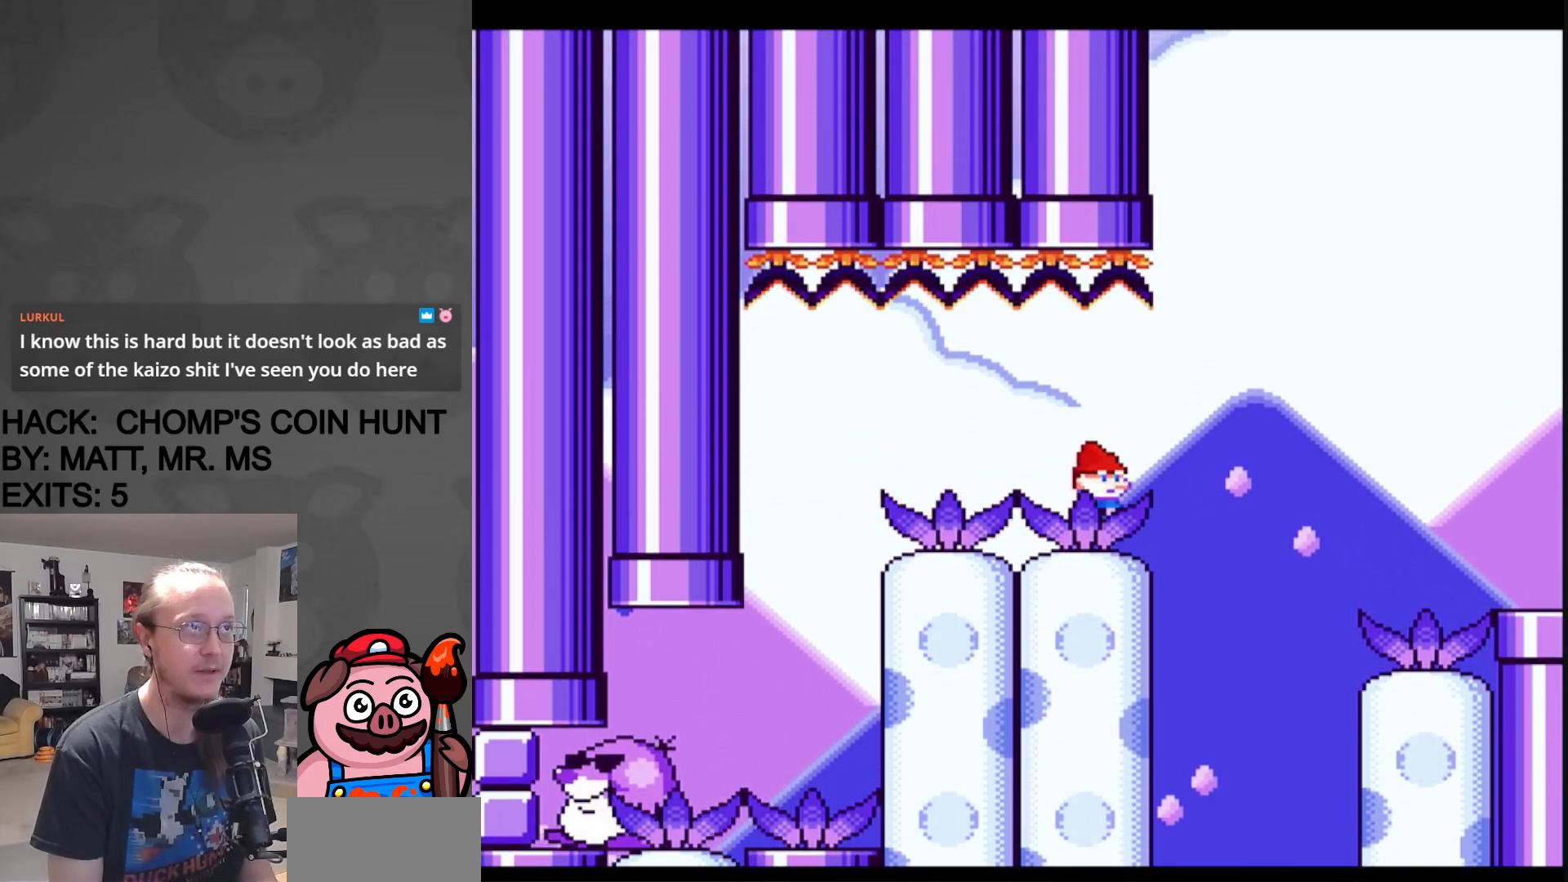
{"buttons": ["A", "X", "DPAD_RIGHT"], "events": [[83, "A", "up"], [283, "A", "down"]]}
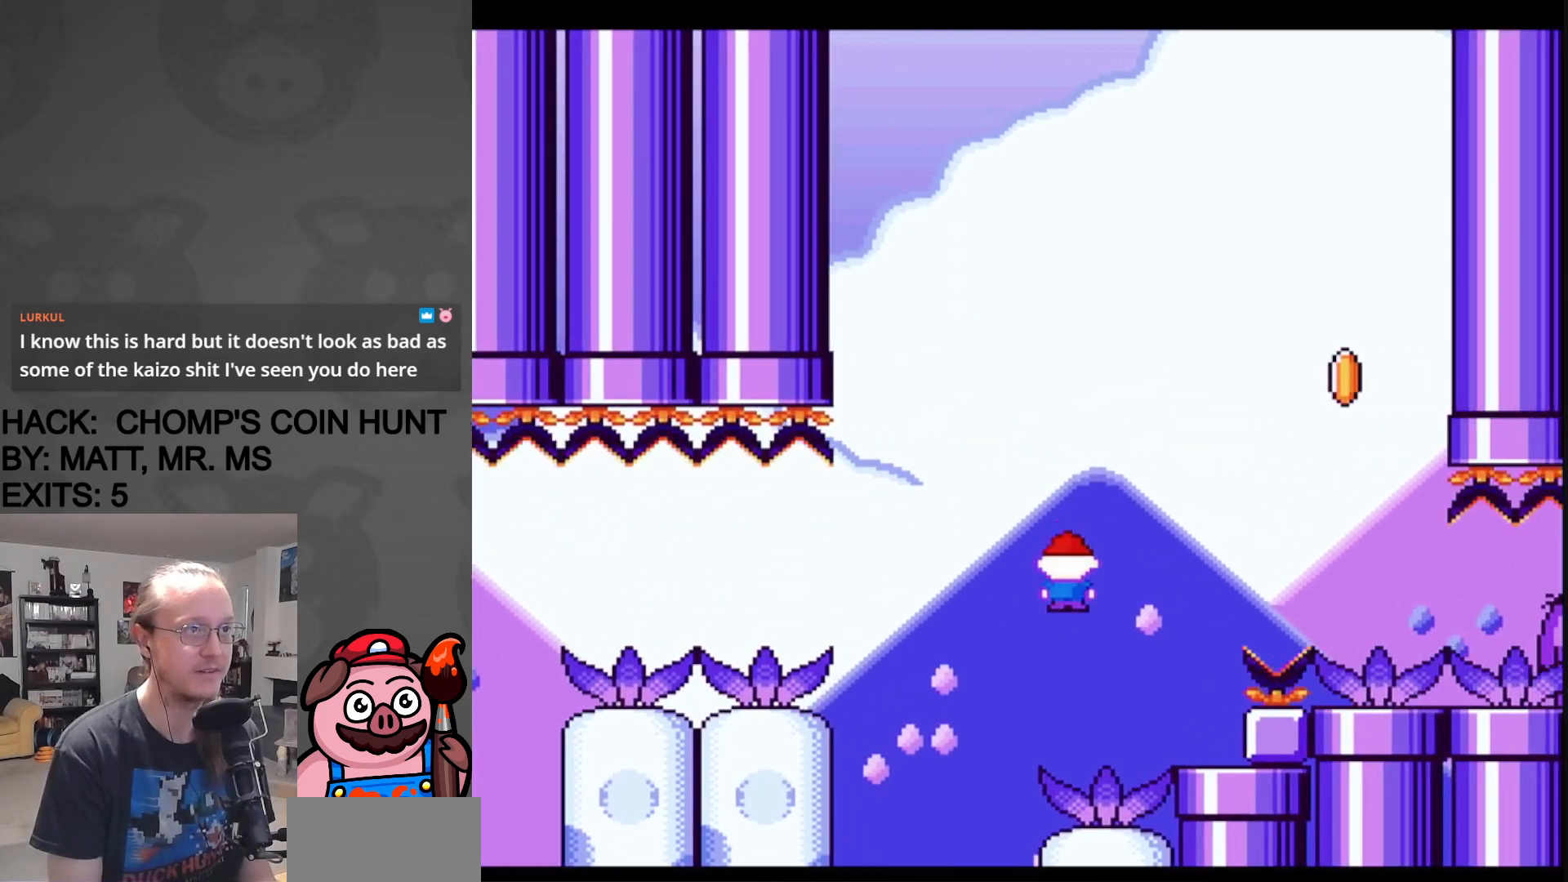
{"buttons": ["X"], "events": [[150, "A", "up"], [217, "DPAD_RIGHT", "up"], [233, "DPAD_LEFT", "down"], [417, "DPAD_LEFT", "up"]]}
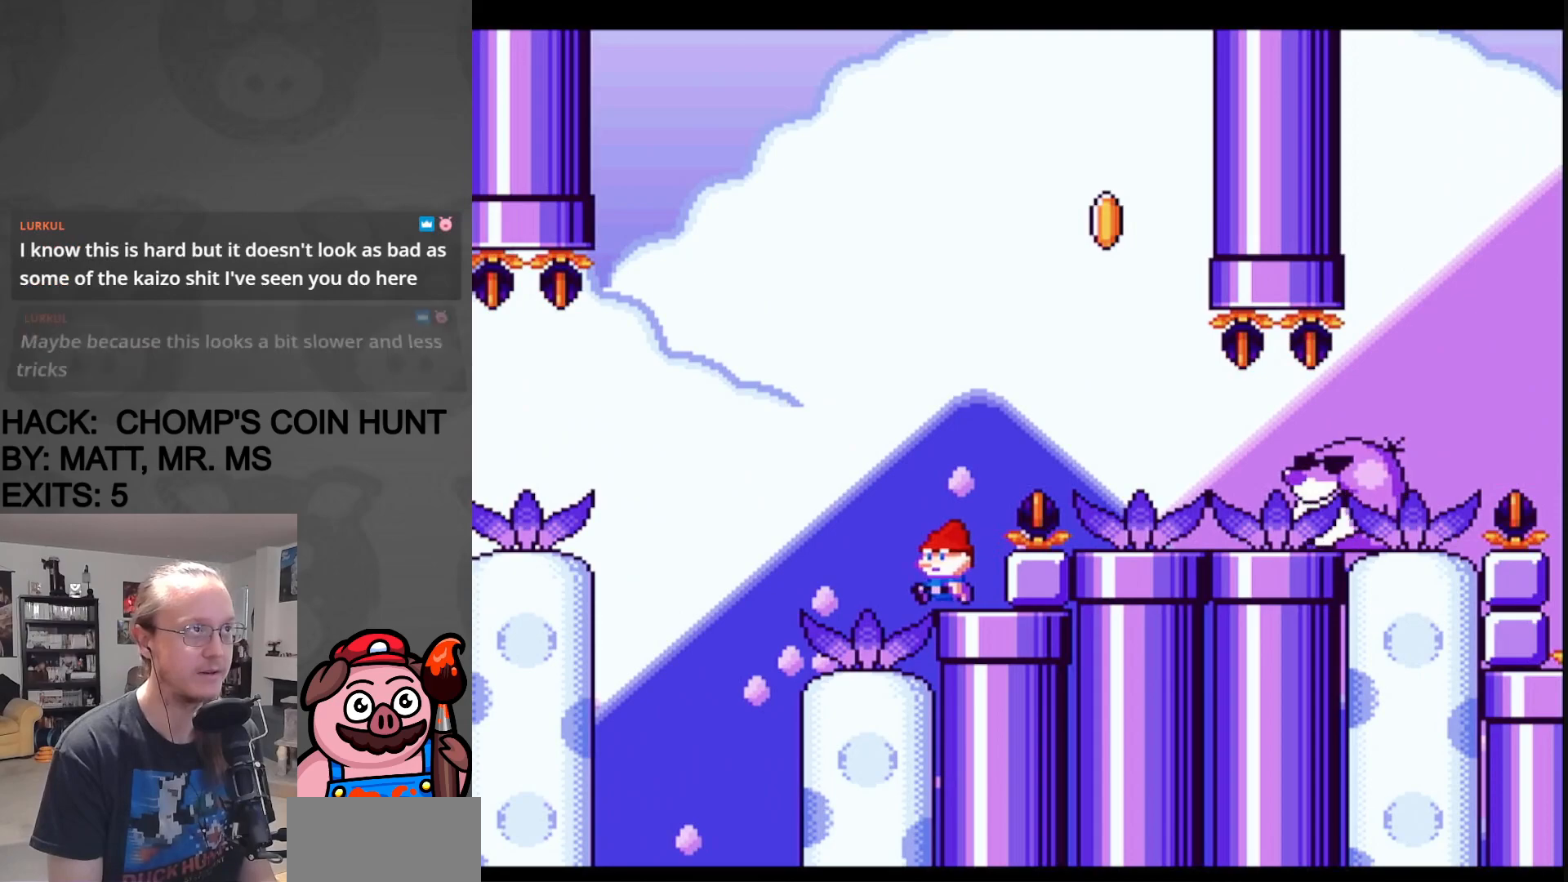
{"buttons": [], "events": [[17, "X", "up"], [67, "Y", "down"], [117, "DPAD_RIGHT", "down"], [250, "DPAD_RIGHT", "up"], [350, "DPAD_LEFT", "down"], [383, "Y", "up"], [483, "DPAD_LEFT", "up"]]}
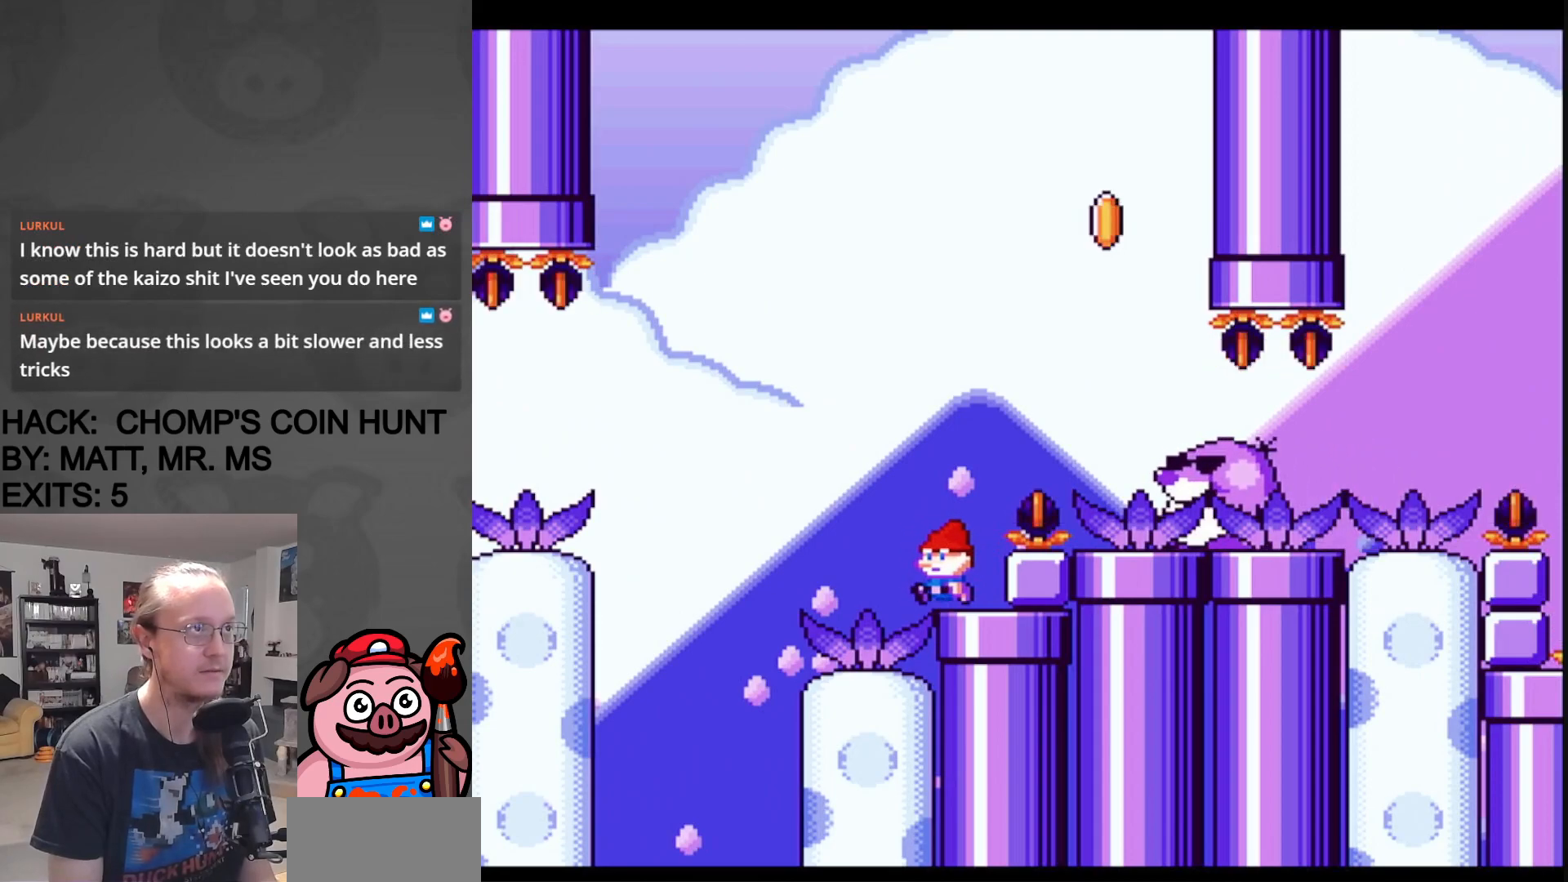
{"buttons": ["B", "Y", "DPAD_RIGHT"], "events": [[17, "X", "down"], [133, "Y", "down"], [150, "X", "up"], [167, "B", "down"], [200, "DPAD_RIGHT", "down"]]}
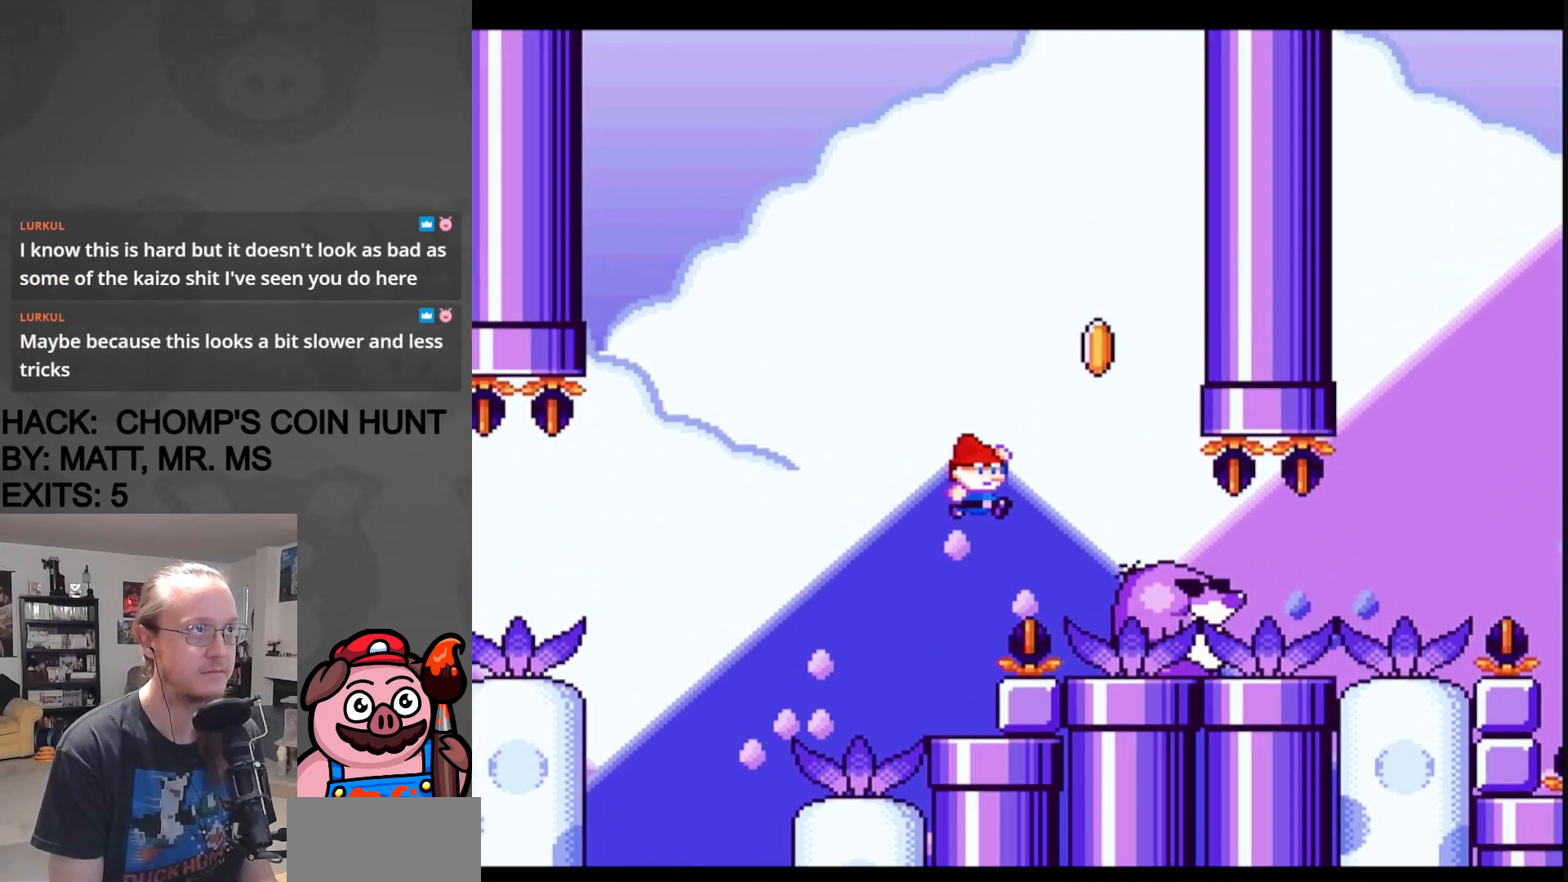
{"buttons": ["Y"], "events": [[200, "DPAD_UP", "down"], [217, "DPAD_LEFT", "down"], [217, "DPAD_RIGHT", "up"], [217, "DPAD_UP", "up"], [267, "B", "up"], [350, "DPAD_LEFT", "up"]]}
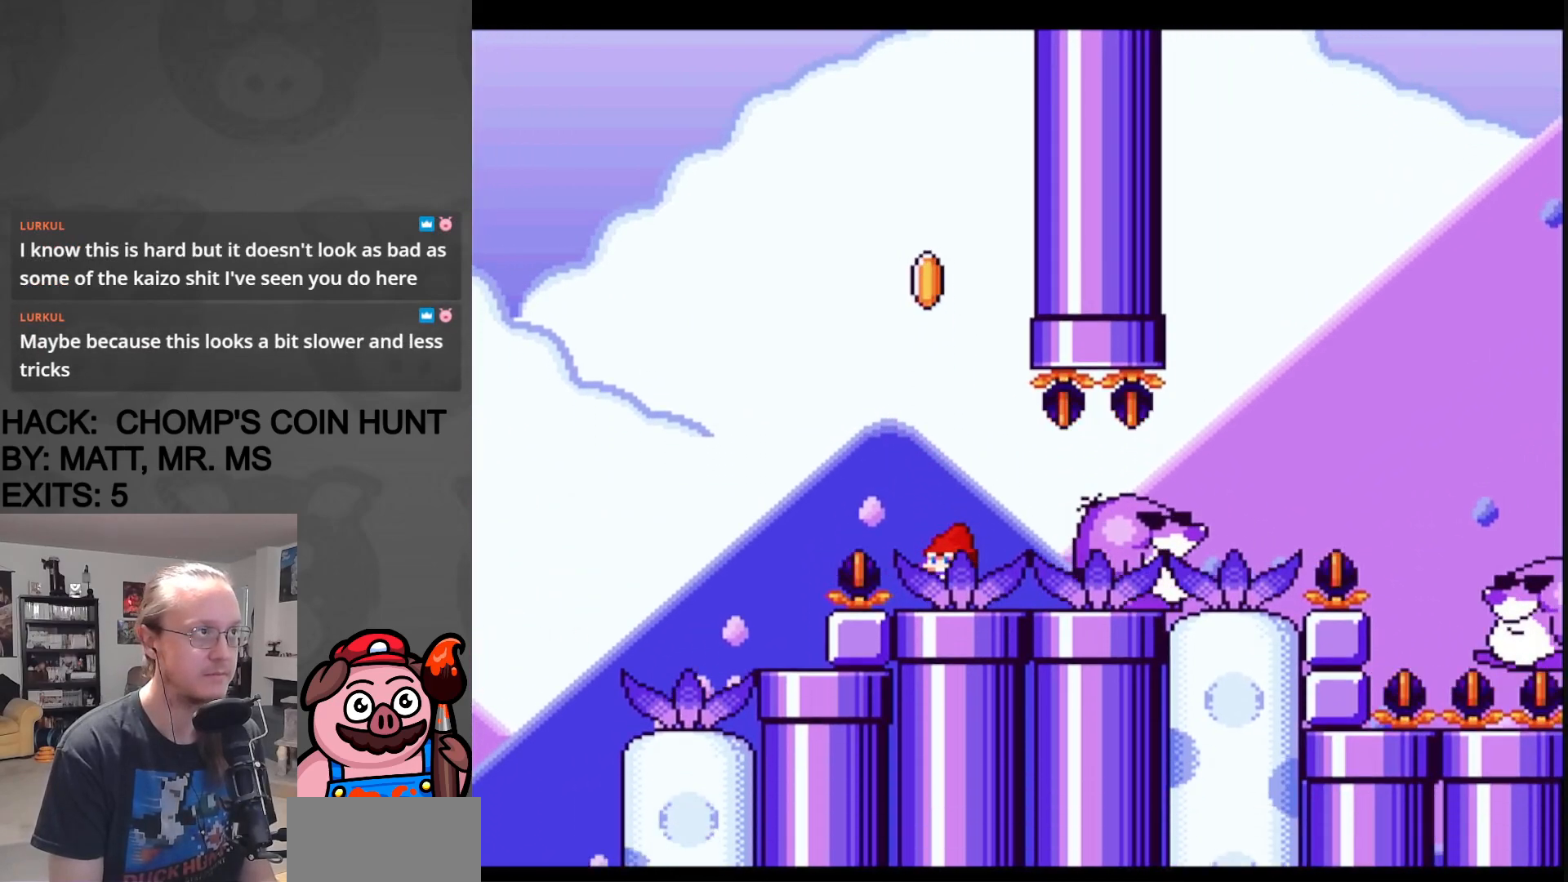
{"buttons": ["Y"], "events": []}
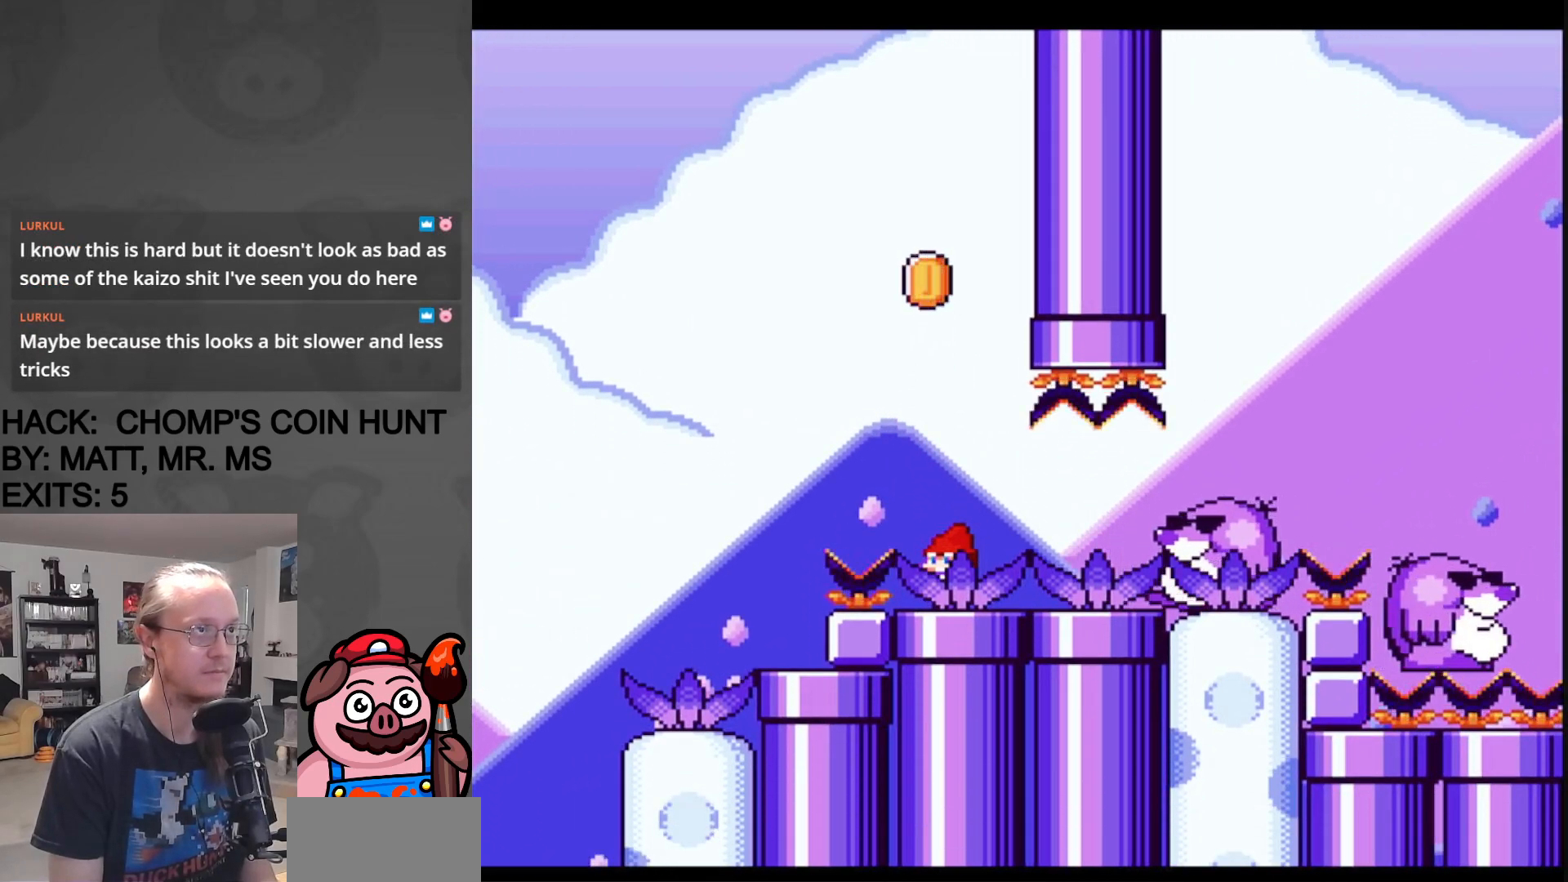
{"buttons": ["B", "Y"], "events": [[217, "B", "down"]]}
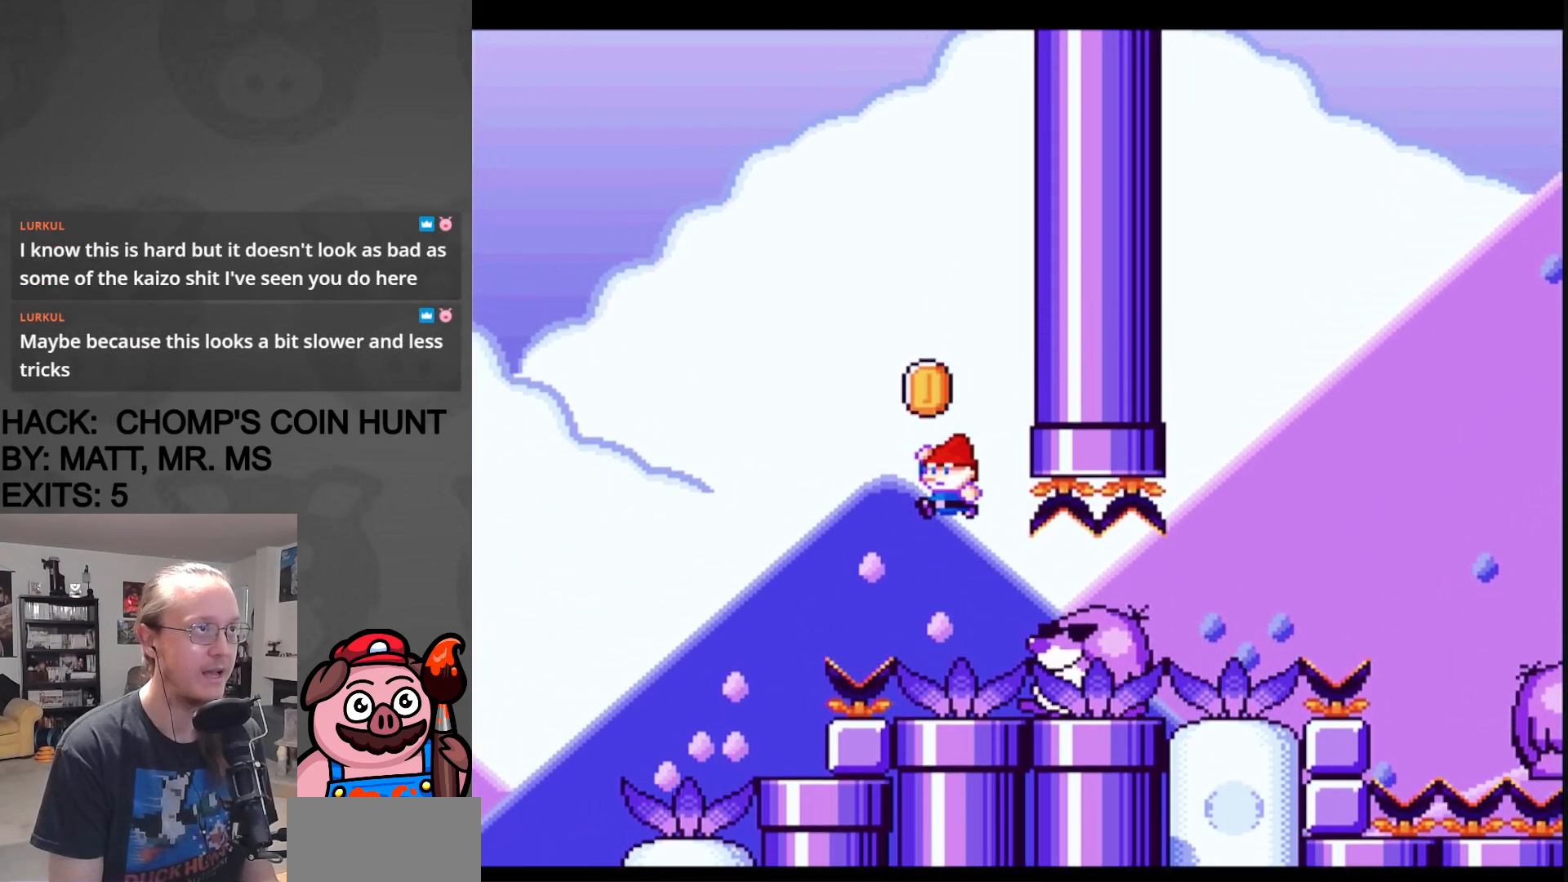
{"buttons": ["B", "Y"], "events": [[83, "B", "up"], [450, "B", "down"]]}